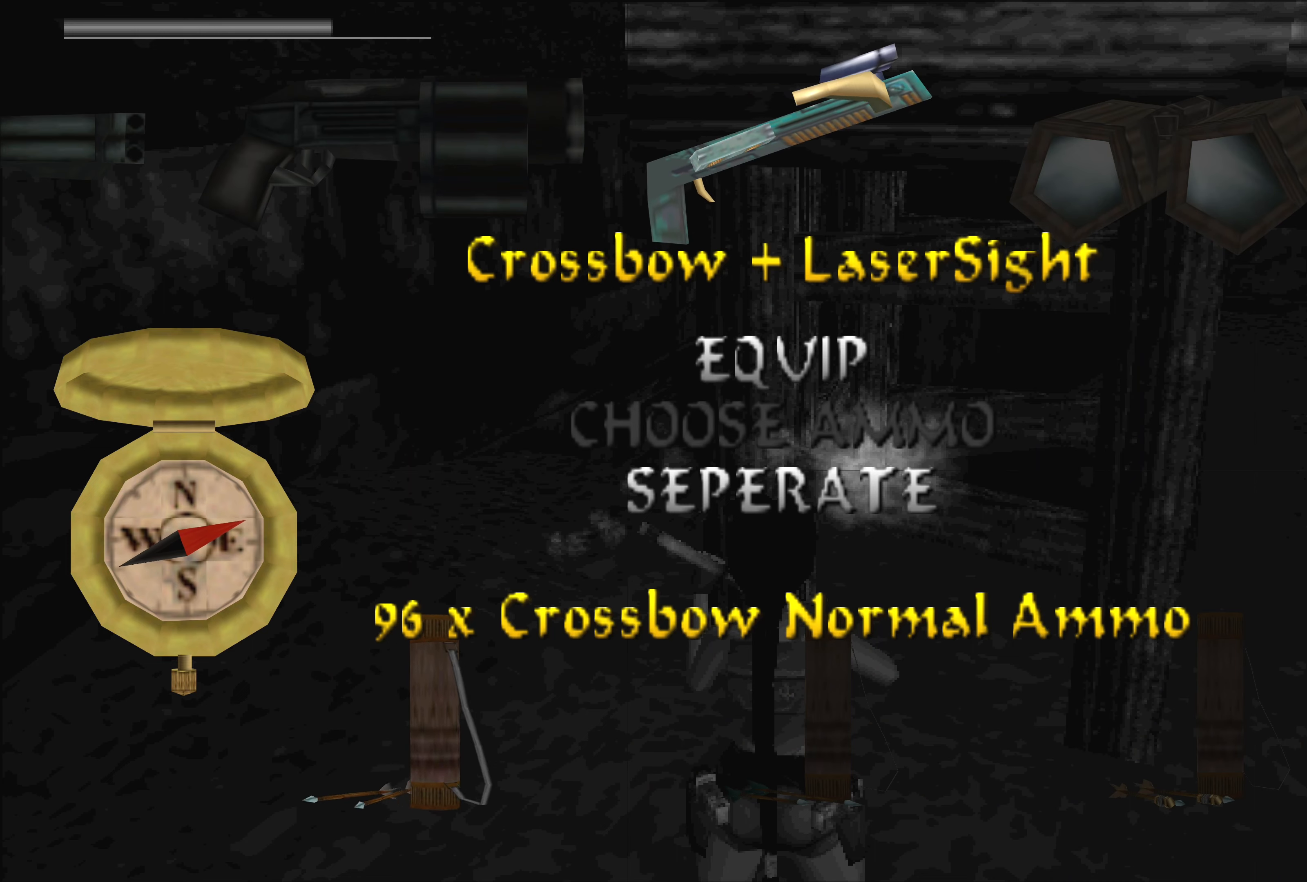
Gameplay with a controller (PlayStation layout); each line is a JSON object with the inputs held at the frame after it. "events" lists button and stick changes between this image and that frame as [ms after this image, input, new state], when the widget could be followed in between. Not read: L2 L3 R2 R3.
{"buttons": [], "left_stick": "center", "right_stick": "center", "events": [[33, "CROSS", "up"]]}
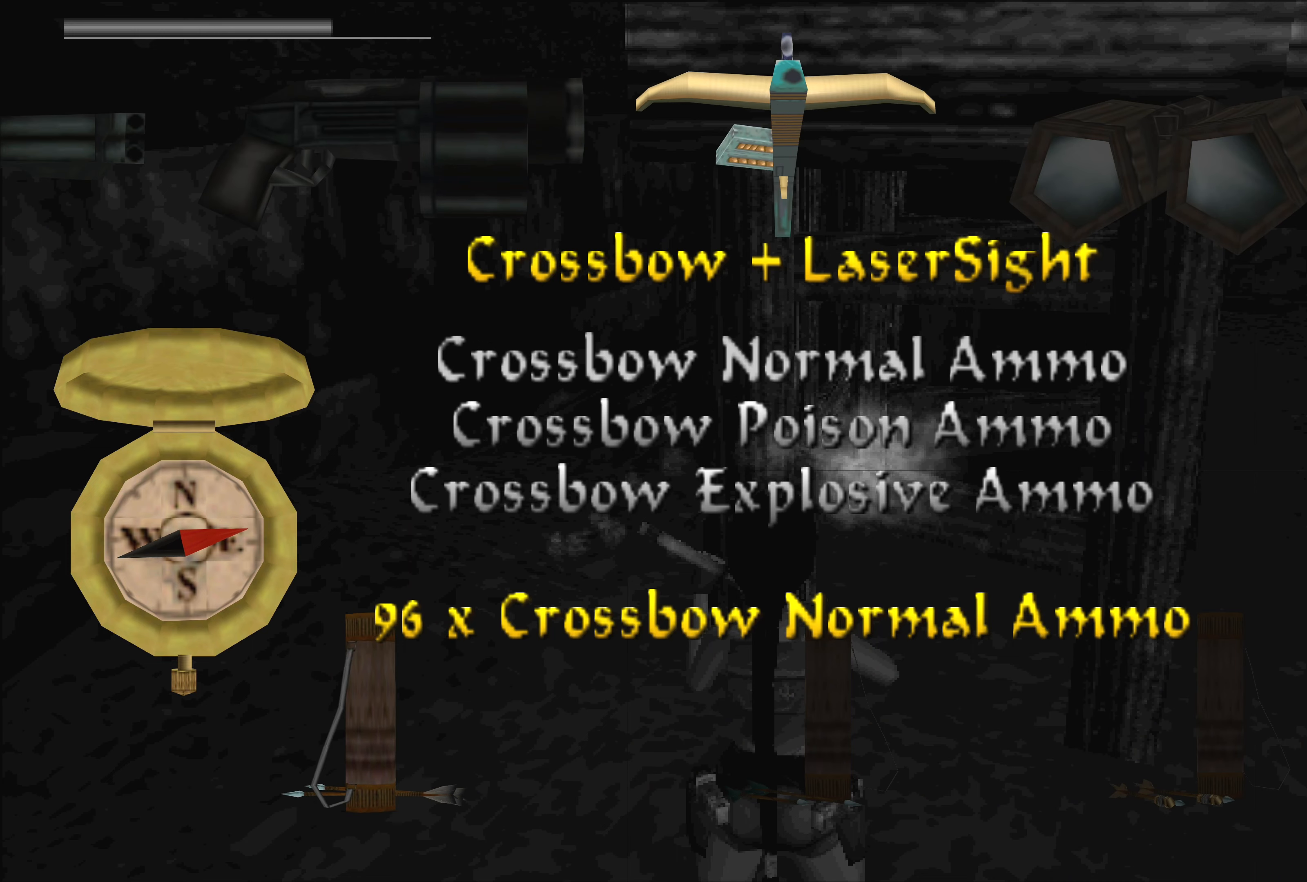
{"buttons": [], "left_stick": "center", "right_stick": "center", "events": [[183, "DPAD_DOWN", "down"], [266, "DPAD_DOWN", "up"], [433, "DPAD_DOWN", "down"], [500, "DPAD_DOWN", "up"]]}
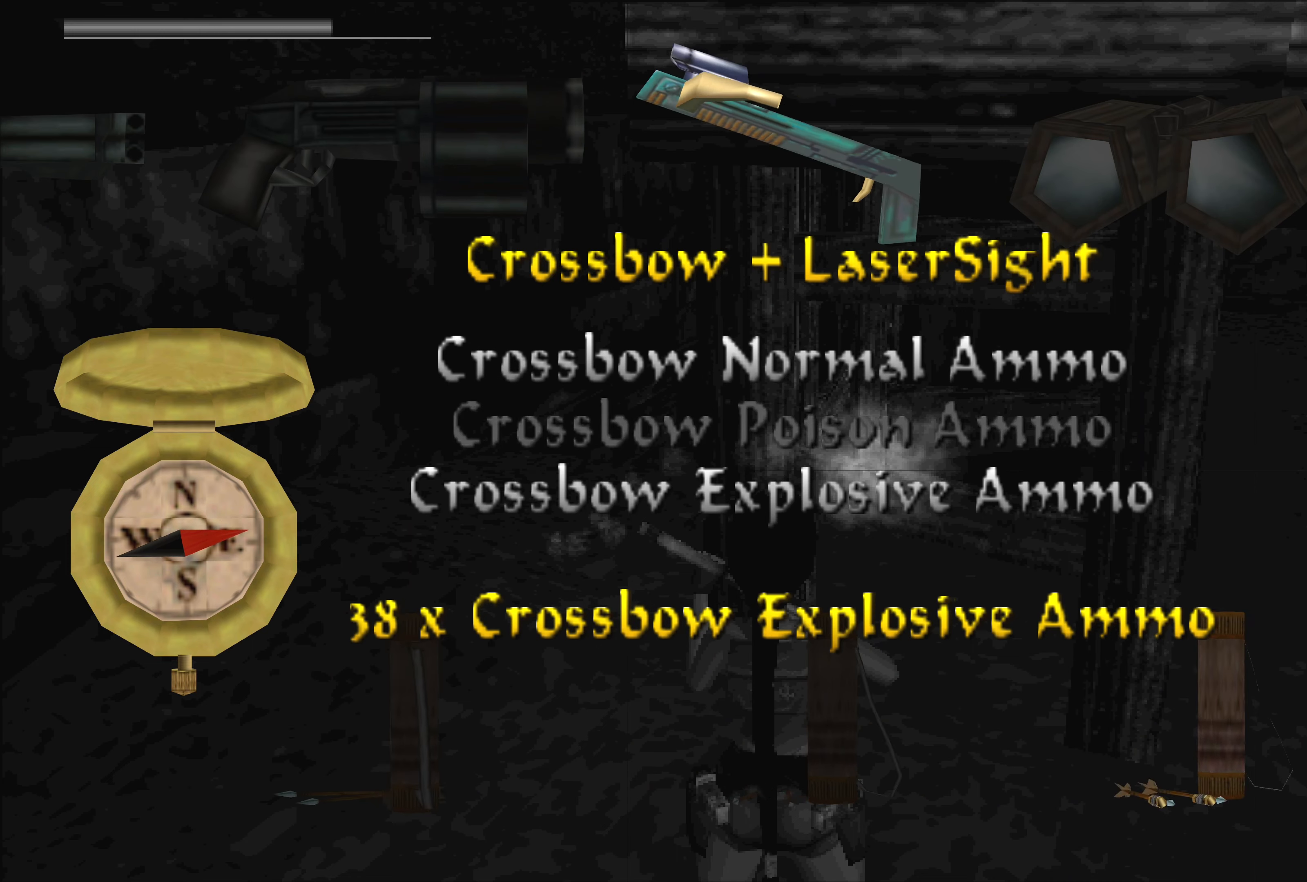
{"buttons": ["CROSS"], "left_stick": "center", "right_stick": "center", "events": [[366, "CROSS", "down"]]}
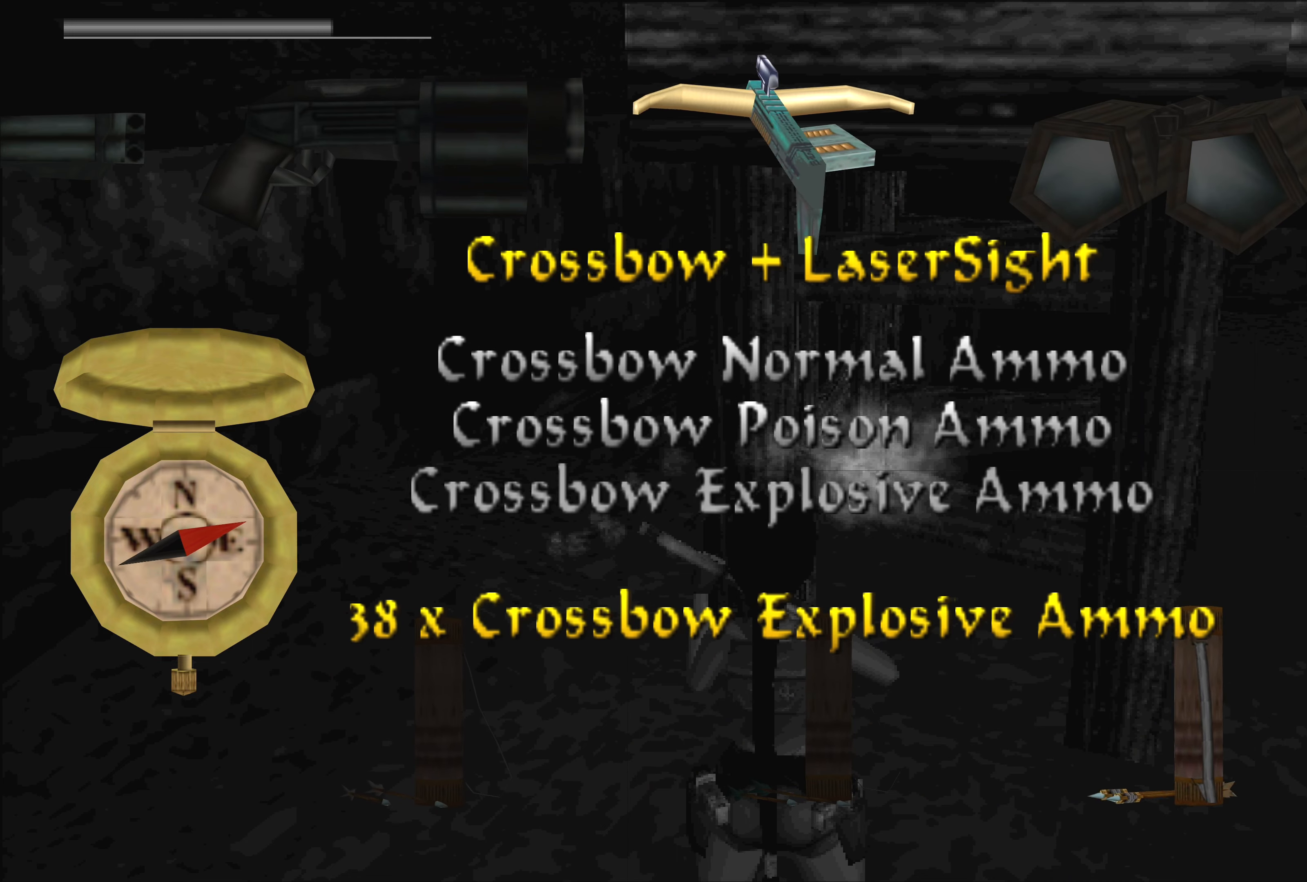
{"buttons": [], "left_stick": "center", "right_stick": "center", "events": [[16, "CROSS", "up"]]}
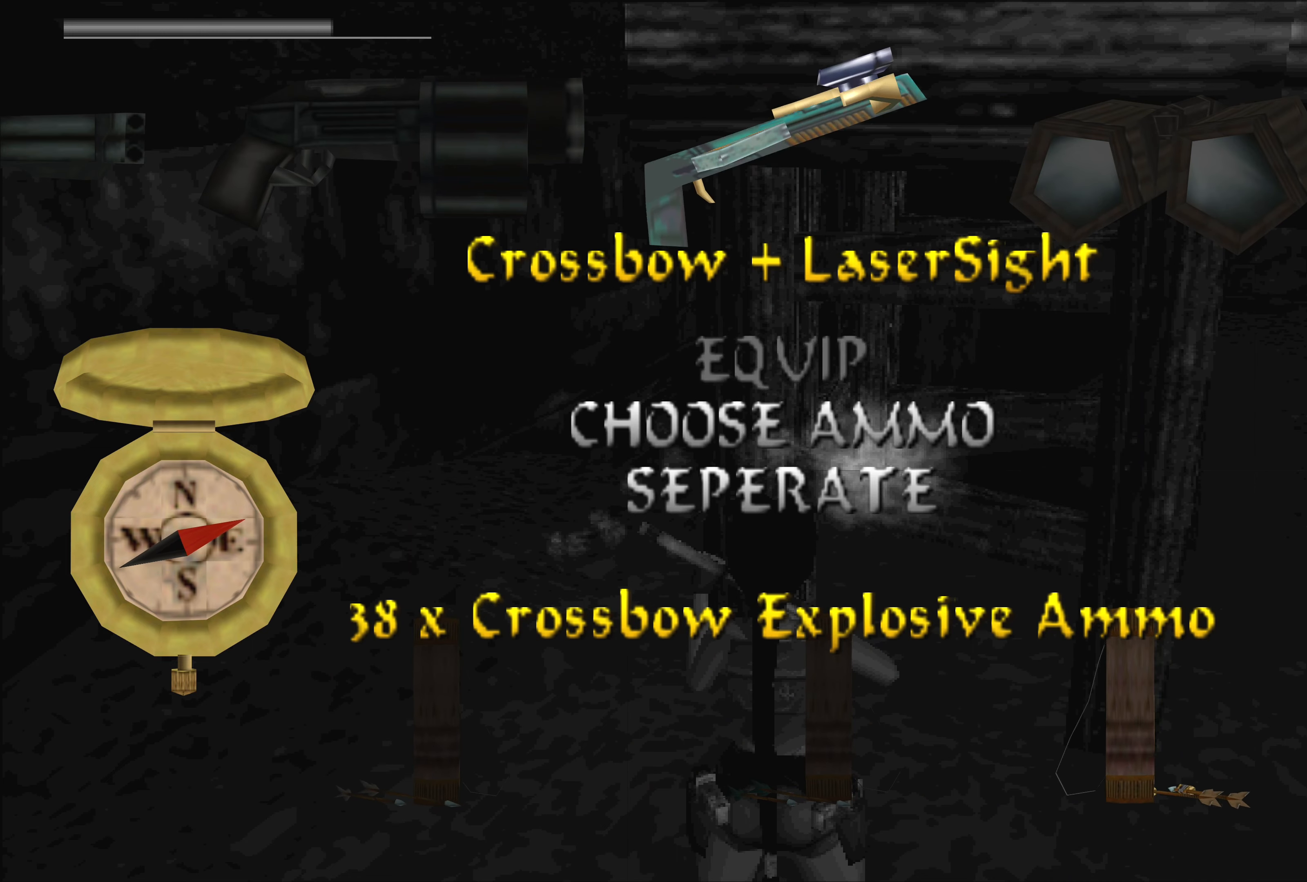
{"buttons": [], "left_stick": "center", "right_stick": "center", "events": [[300, "CROSS", "down"], [400, "CROSS", "up"]]}
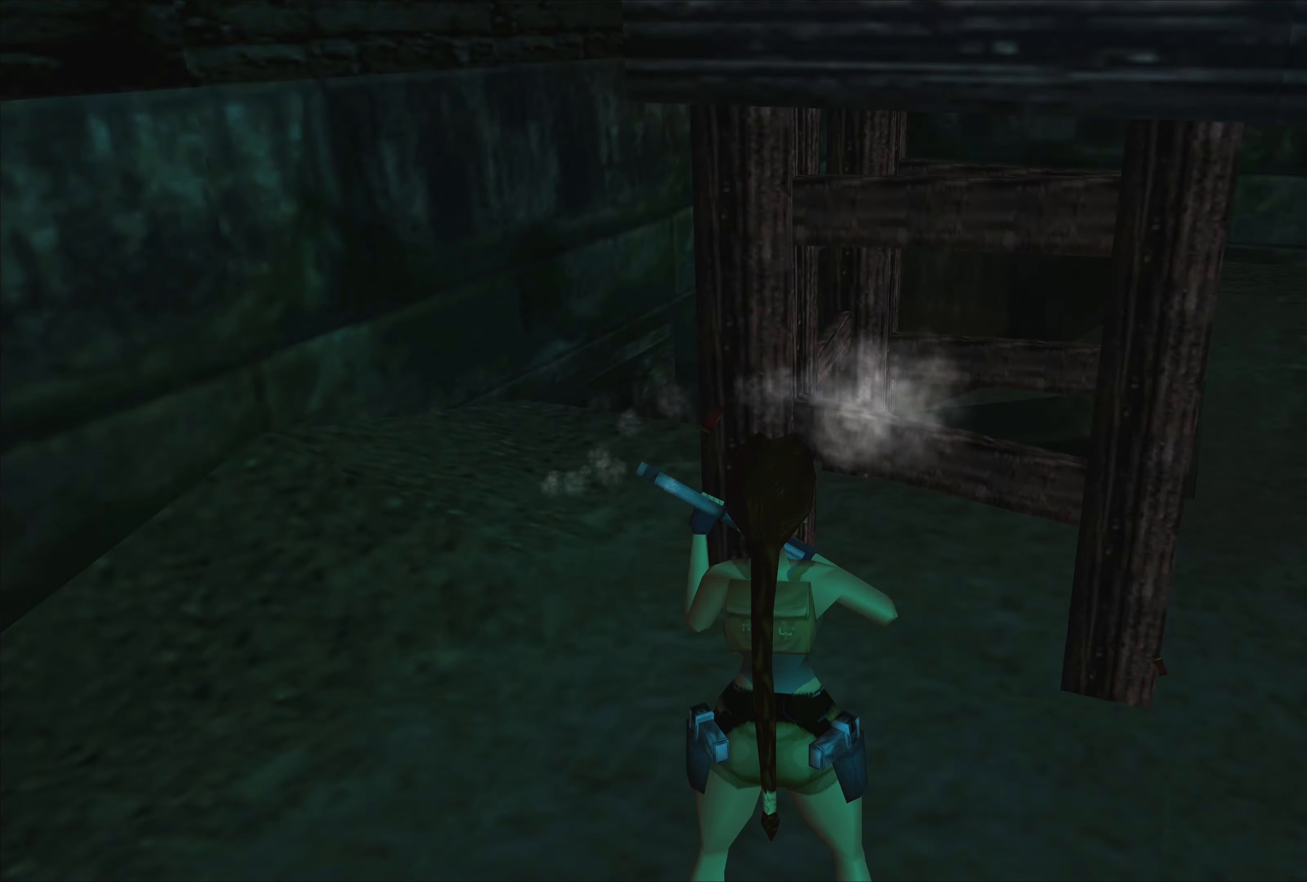
{"buttons": [], "left_stick": "right", "right_stick": "center", "events": [[366, "left_stick", "right"]]}
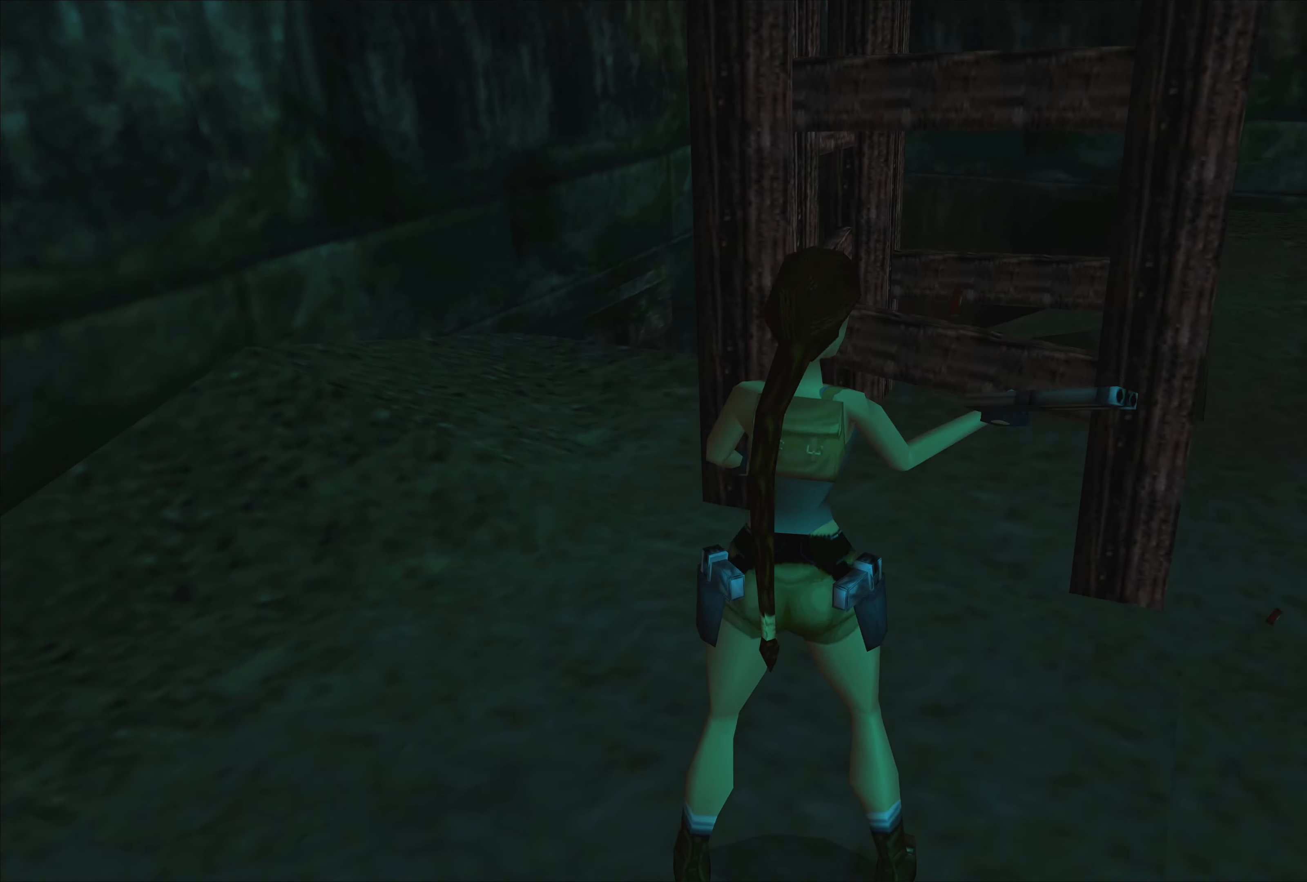
{"buttons": [], "left_stick": "center", "right_stick": "center", "events": [[100, "left_stick", "center"]]}
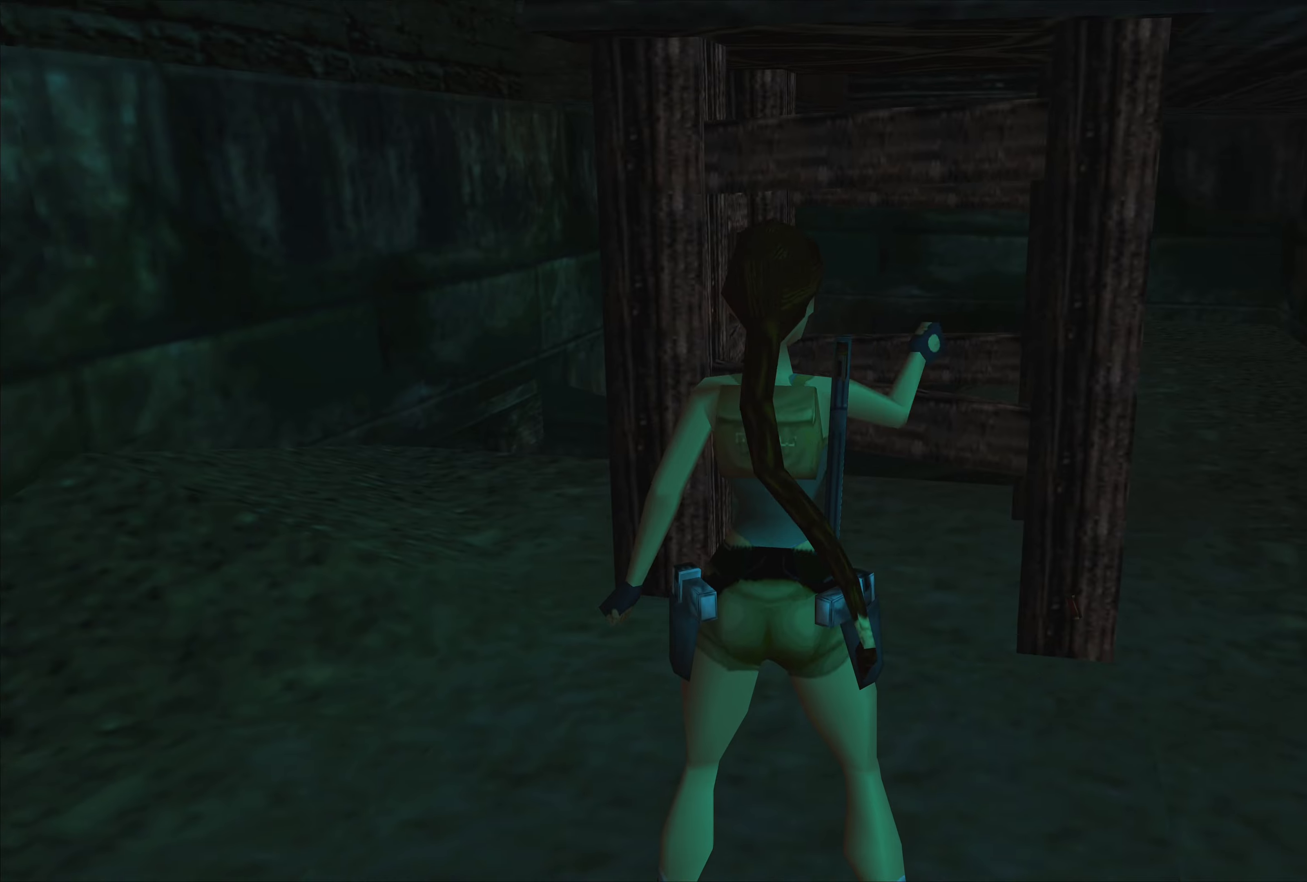
{"buttons": [], "left_stick": "center", "right_stick": "center", "events": []}
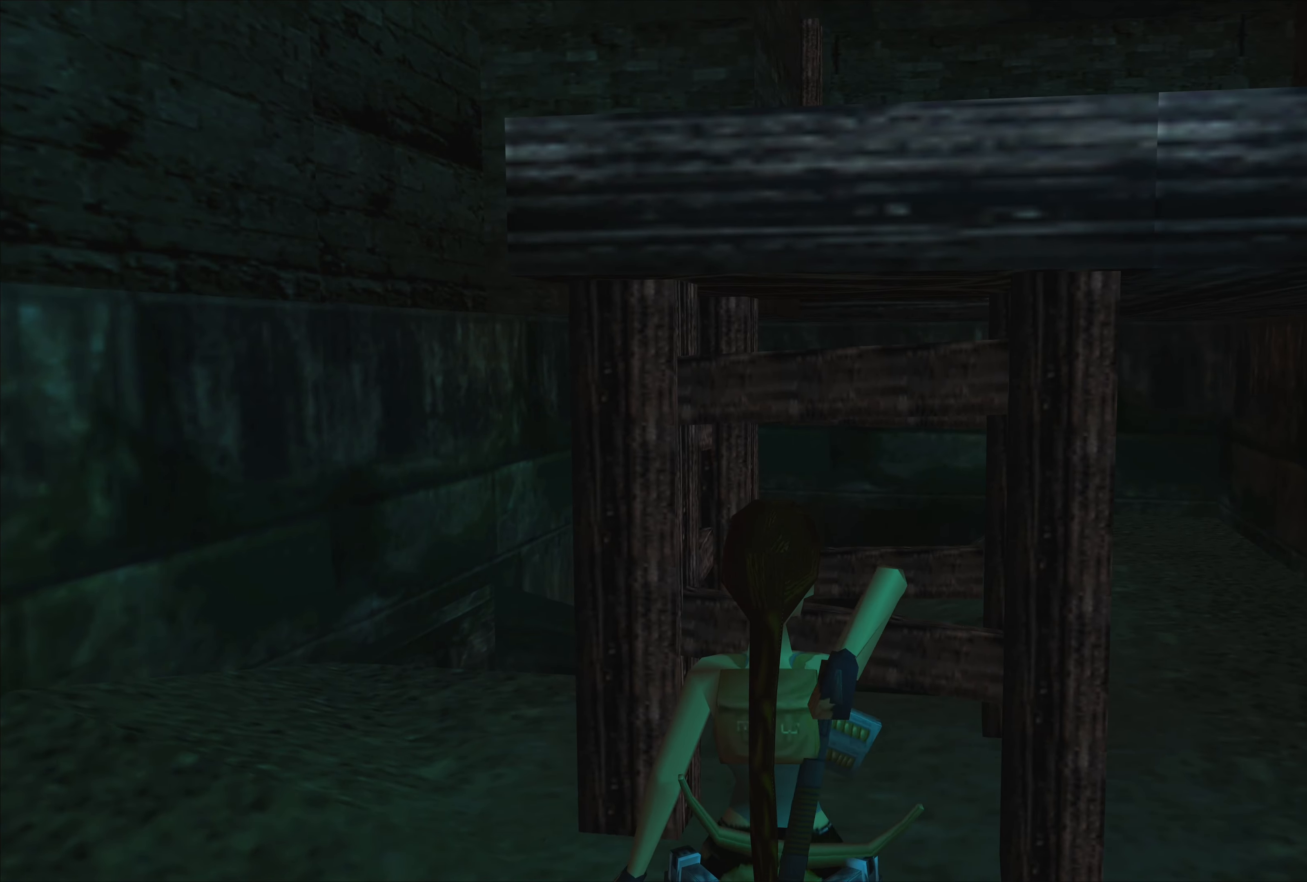
{"buttons": ["CROSS"], "left_stick": "center", "right_stick": "center", "events": [[250, "CROSS", "down"]]}
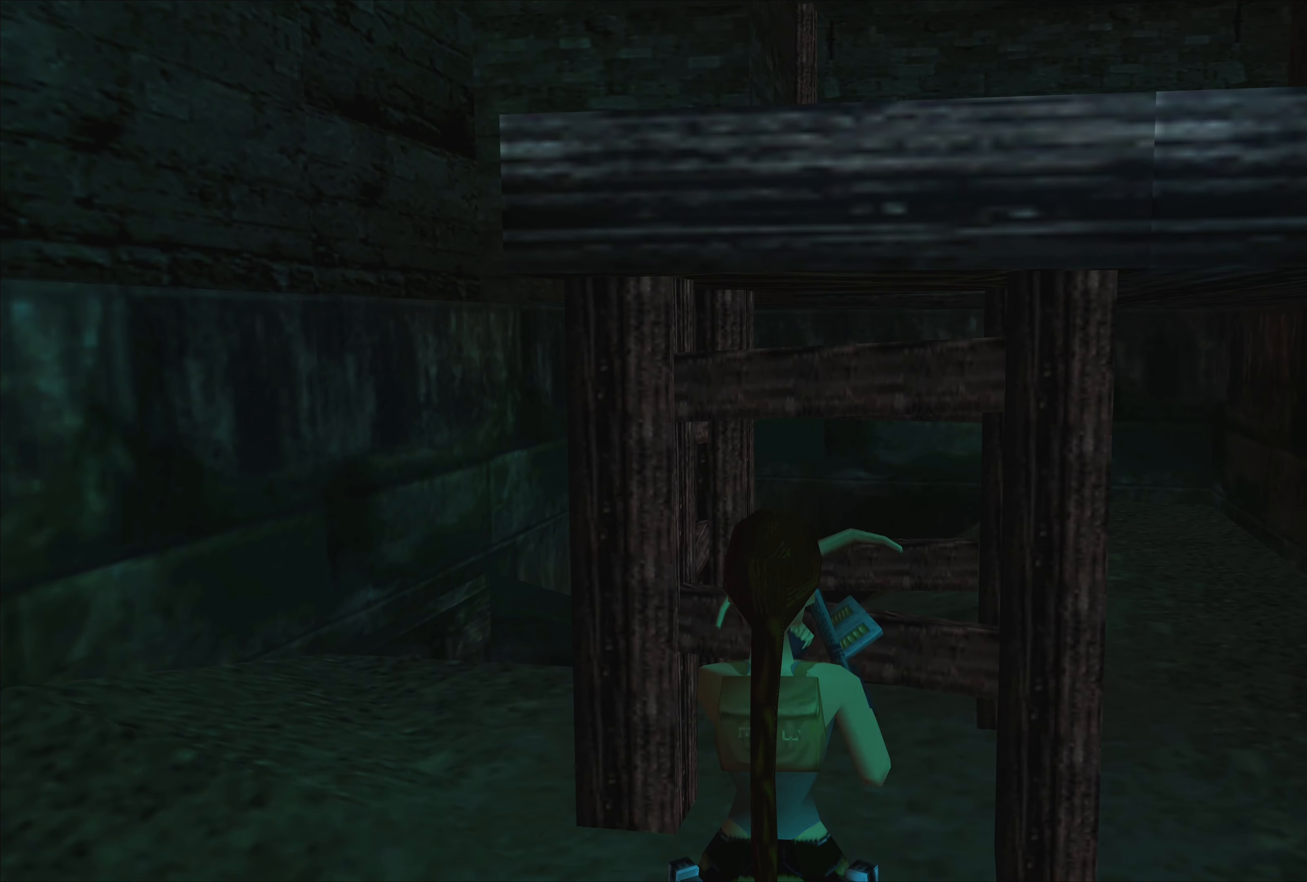
{"buttons": ["CROSS"], "left_stick": "center", "right_stick": "center", "events": []}
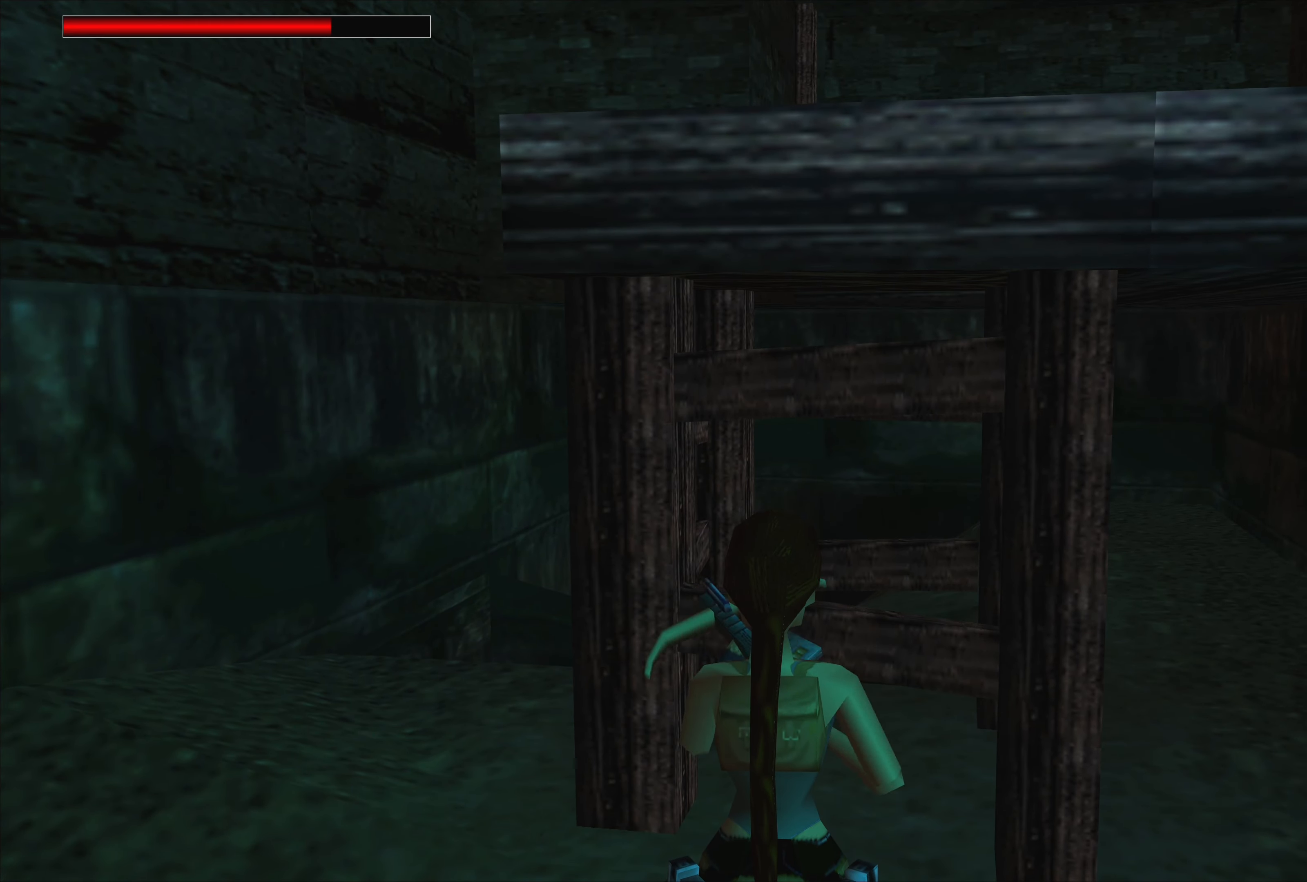
{"buttons": ["CROSS"], "left_stick": "down", "right_stick": "center", "events": [[183, "left_stick", "down"]]}
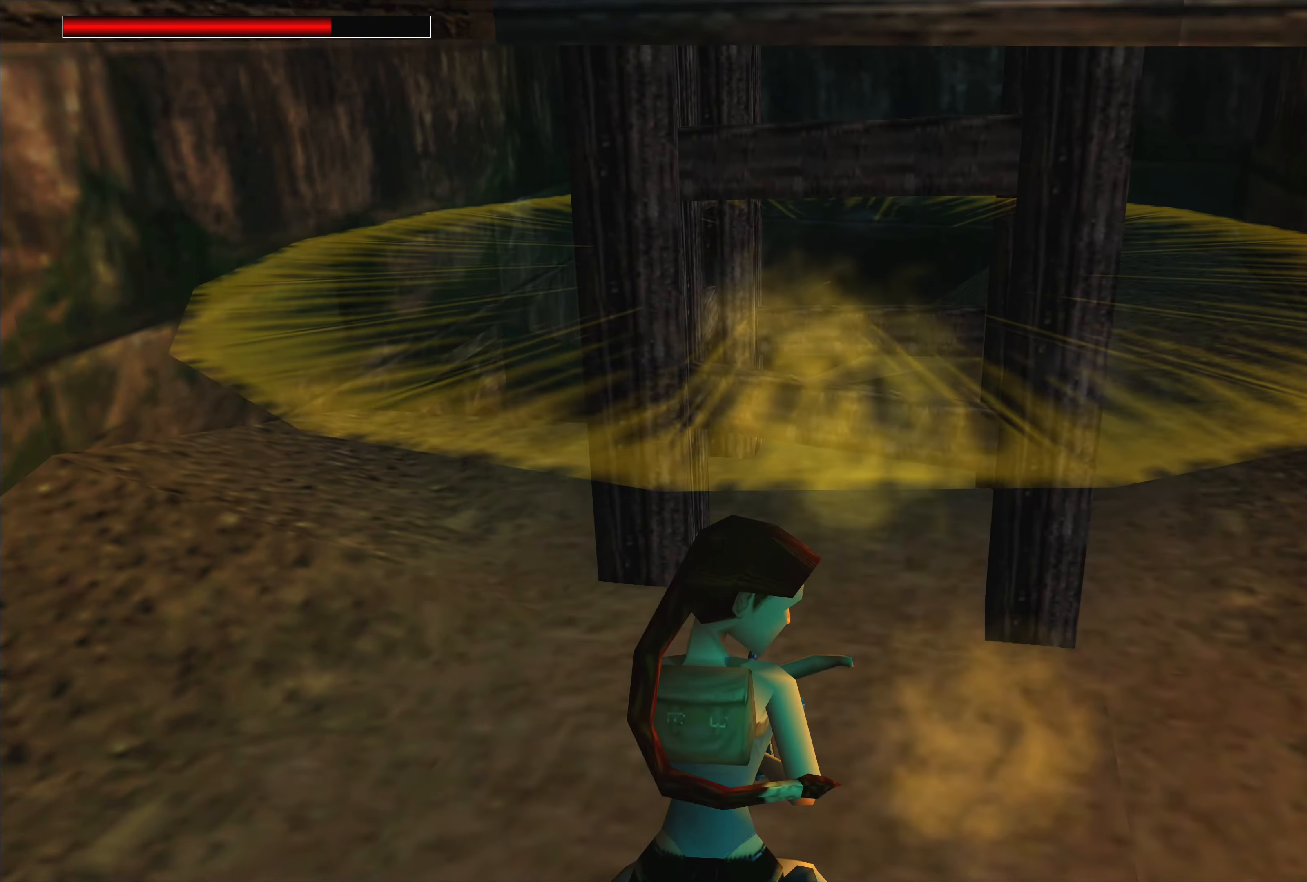
{"buttons": [], "left_stick": "center", "right_stick": "center", "events": [[83, "left_stick", "center"], [150, "CROSS", "up"]]}
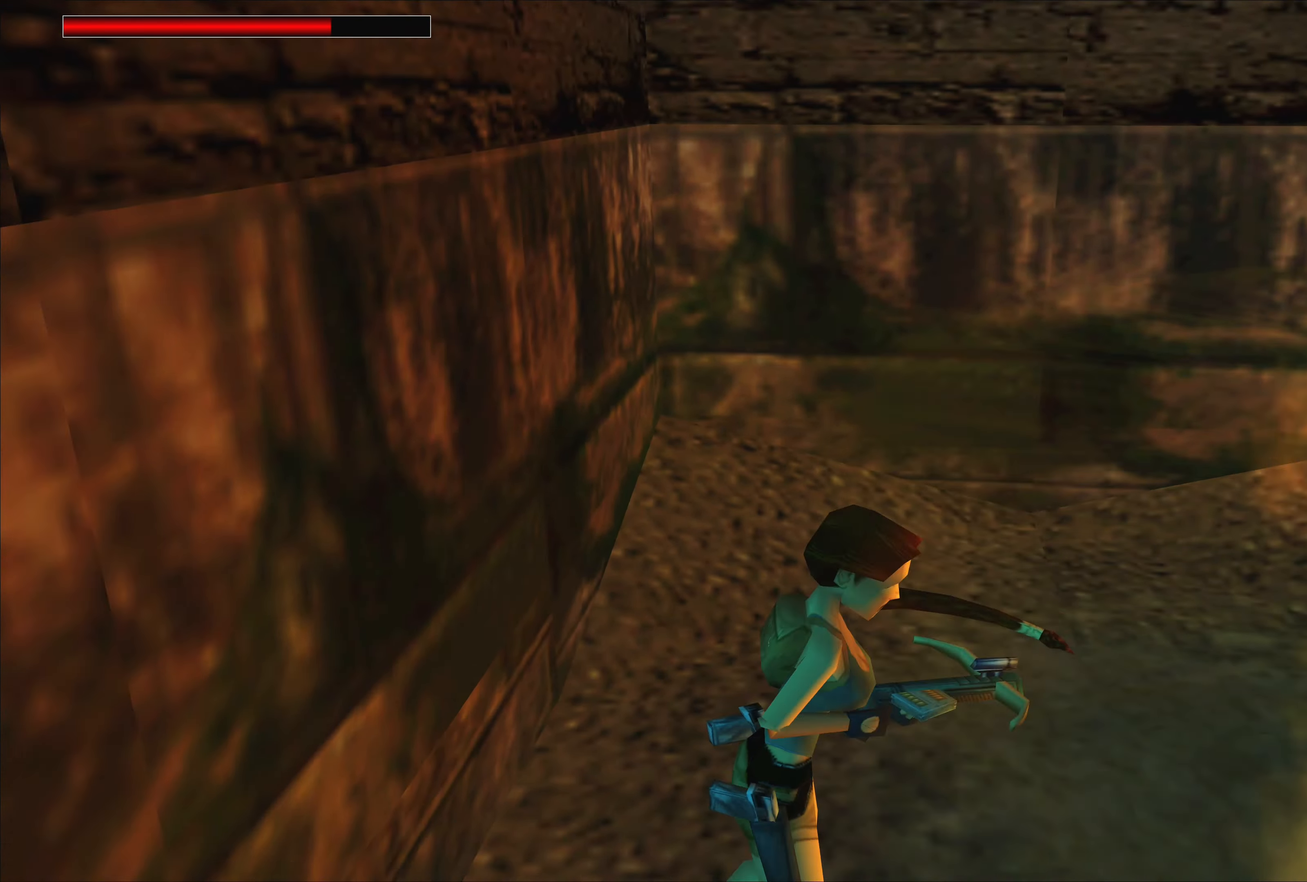
{"buttons": ["CROSS"], "left_stick": "center", "right_stick": "center", "events": [[233, "CROSS", "down"]]}
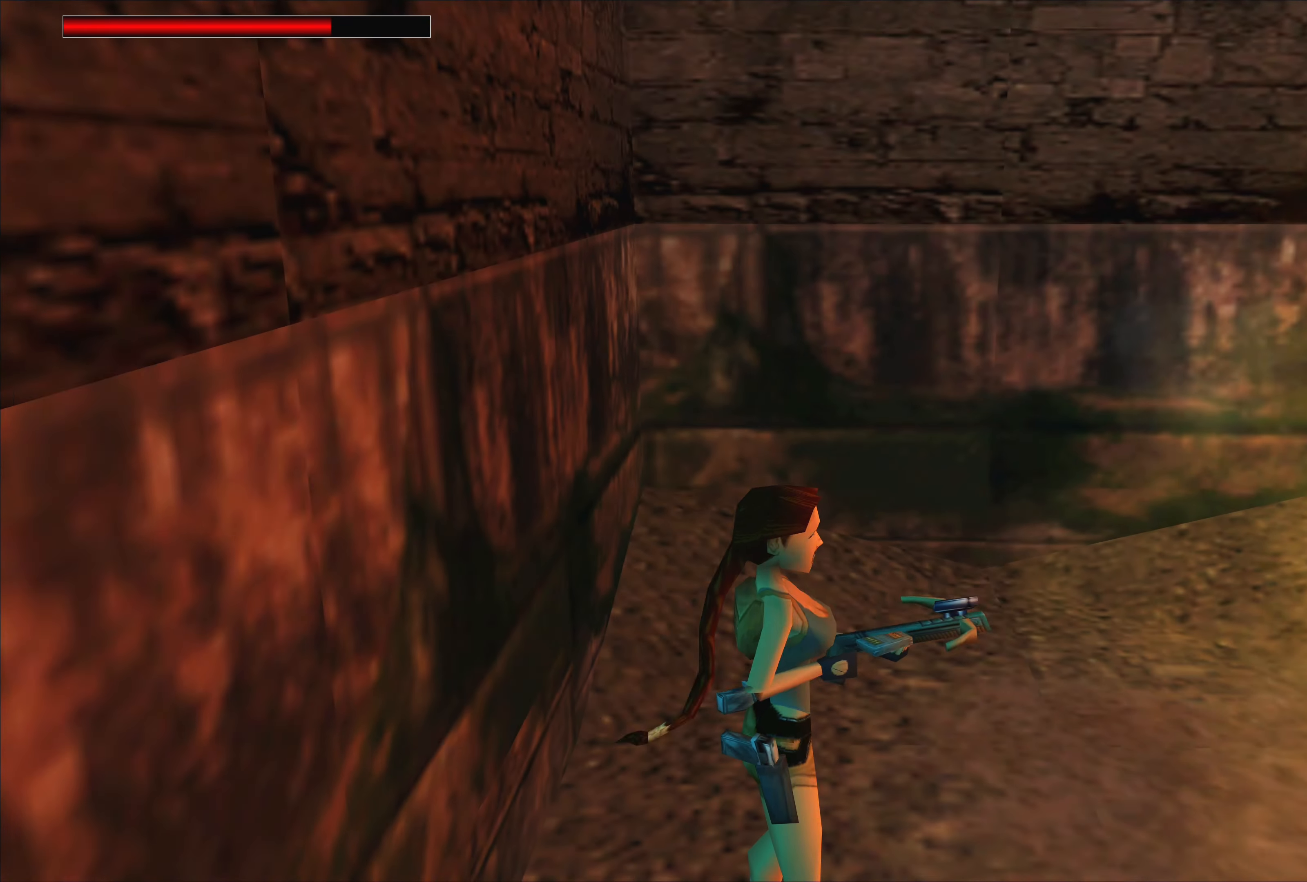
{"buttons": [], "left_stick": "up-left", "right_stick": "center", "events": [[133, "CROSS", "up"], [300, "left_stick", "up-left"]]}
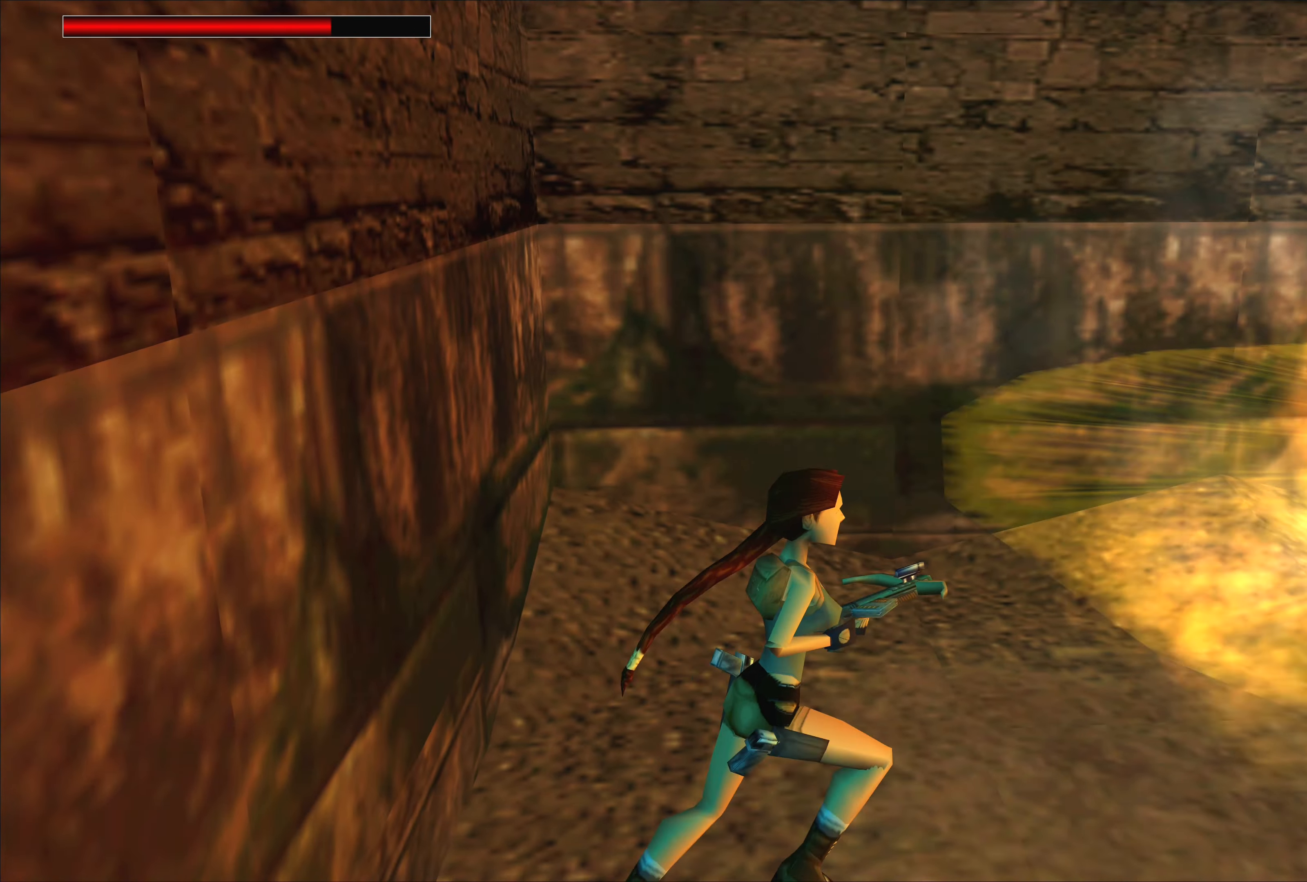
{"buttons": [], "left_stick": "up-left", "right_stick": "center", "events": []}
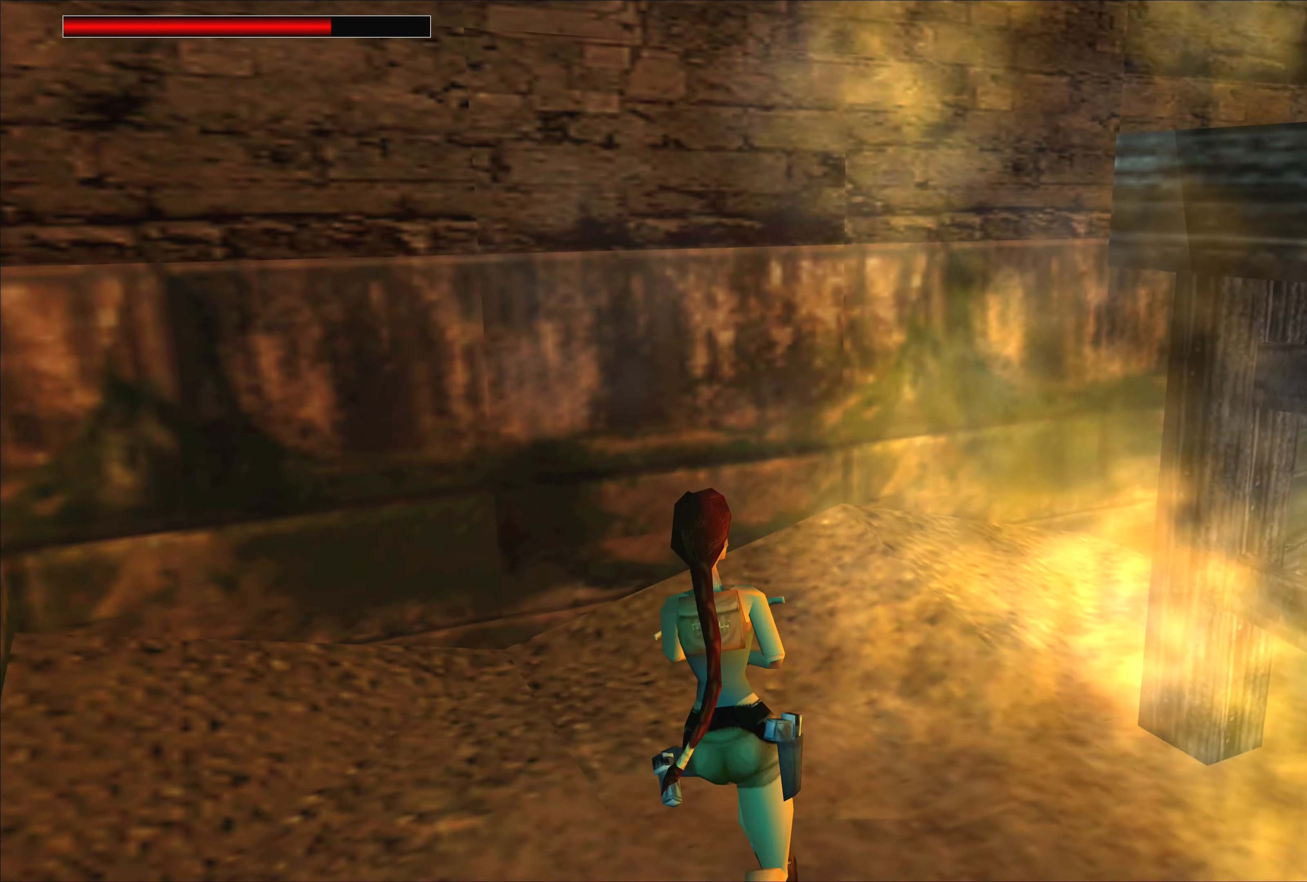
{"buttons": [], "left_stick": "left", "right_stick": "center", "events": [[250, "left_stick", "center"], [367, "left_stick", "up-left"], [450, "left_stick", "left"]]}
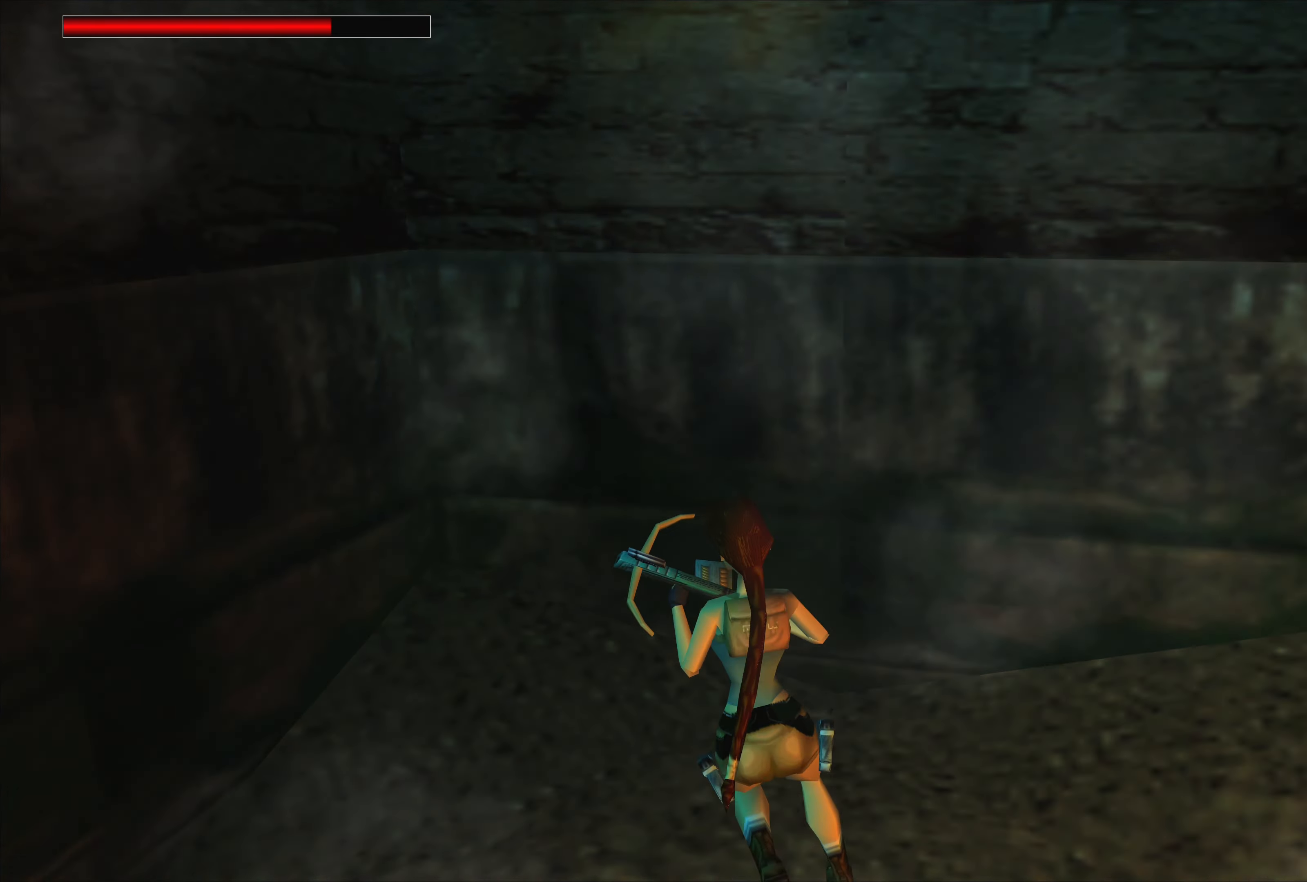
{"buttons": [], "left_stick": "left", "right_stick": "center", "events": []}
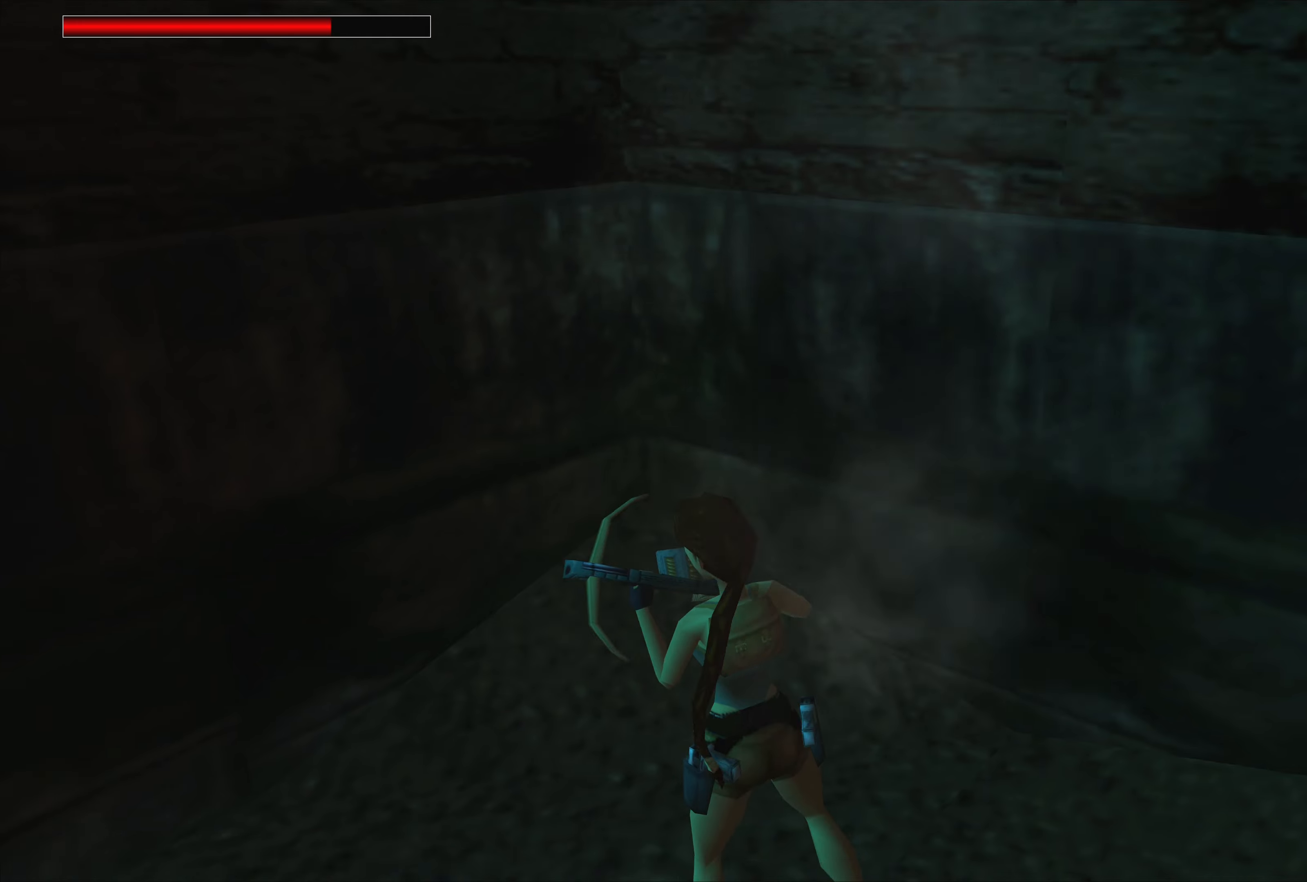
{"buttons": [], "left_stick": "center", "right_stick": "center", "events": [[267, "left_stick", "center"]]}
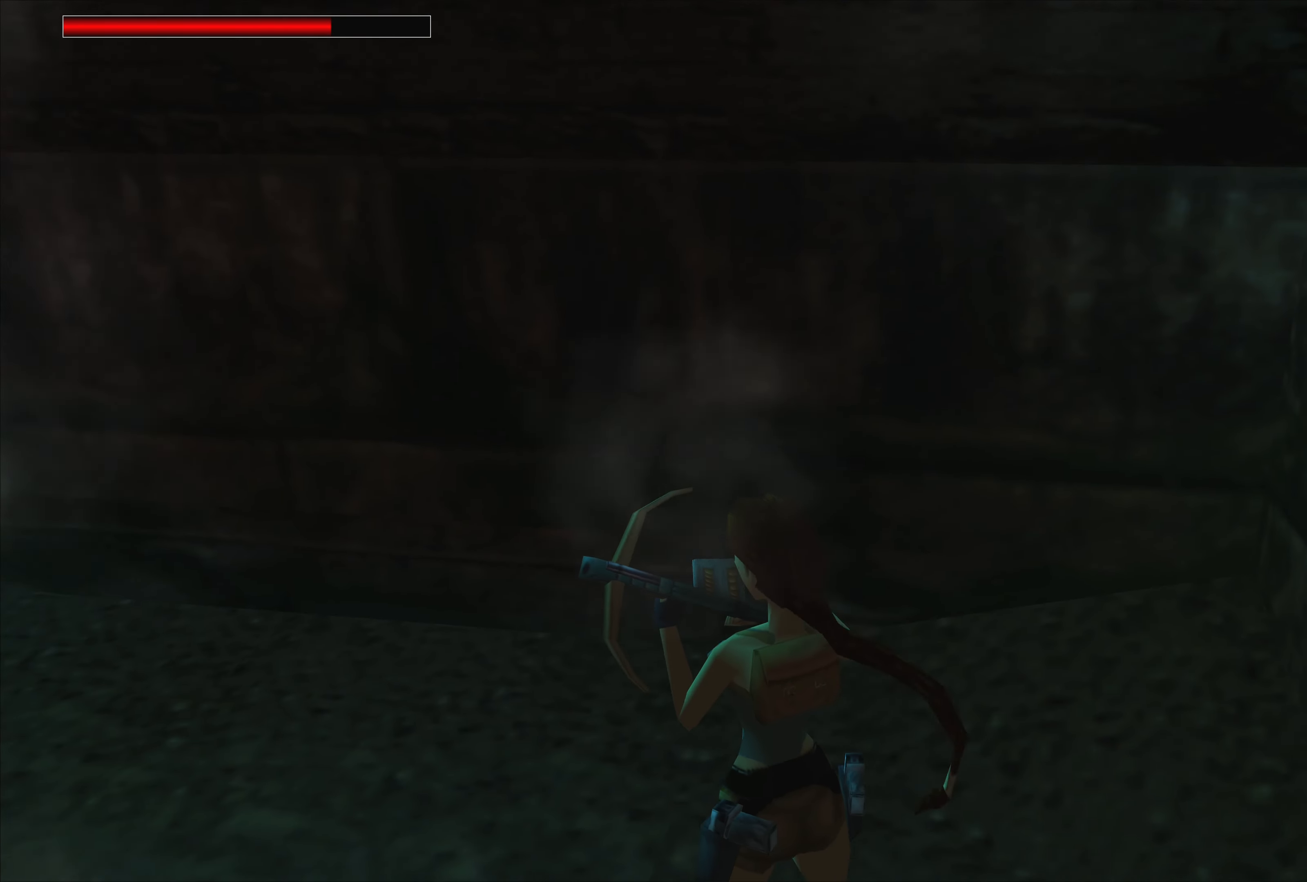
{"buttons": [], "left_stick": "left", "right_stick": "center", "events": [[200, "left_stick", "up-left"], [317, "left_stick", "left"]]}
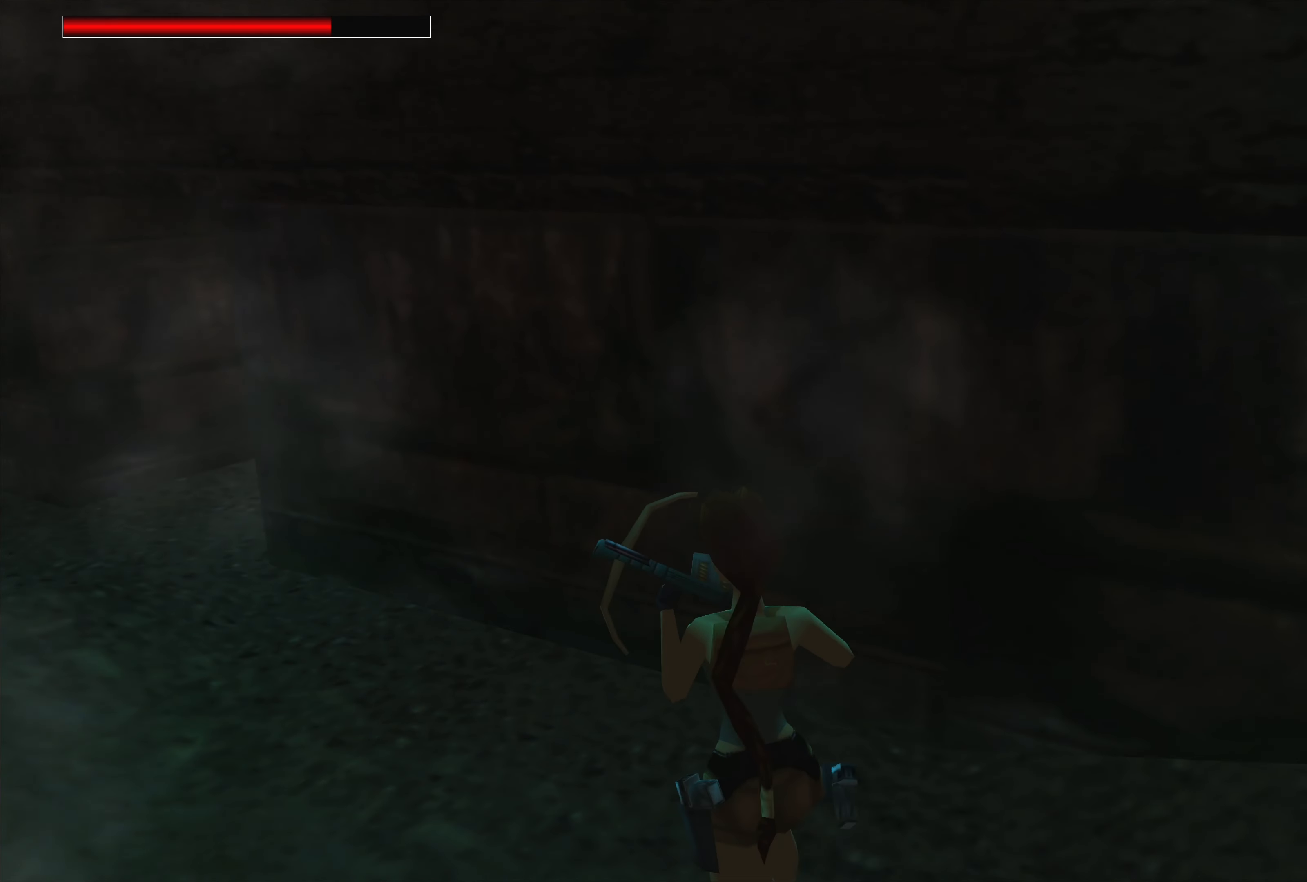
{"buttons": [], "left_stick": "center", "right_stick": "center", "events": [[317, "left_stick", "center"]]}
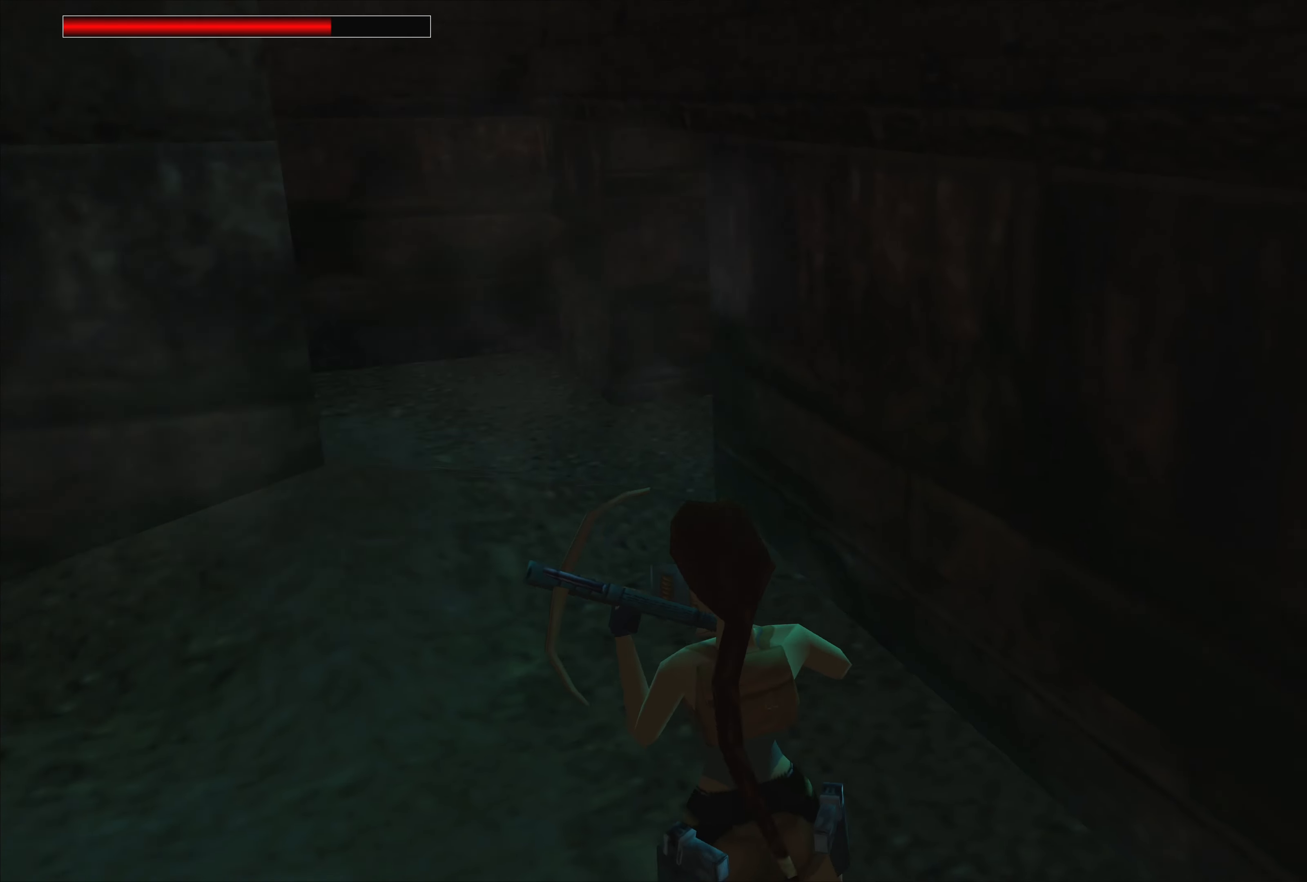
{"buttons": [], "left_stick": "center", "right_stick": "center", "events": []}
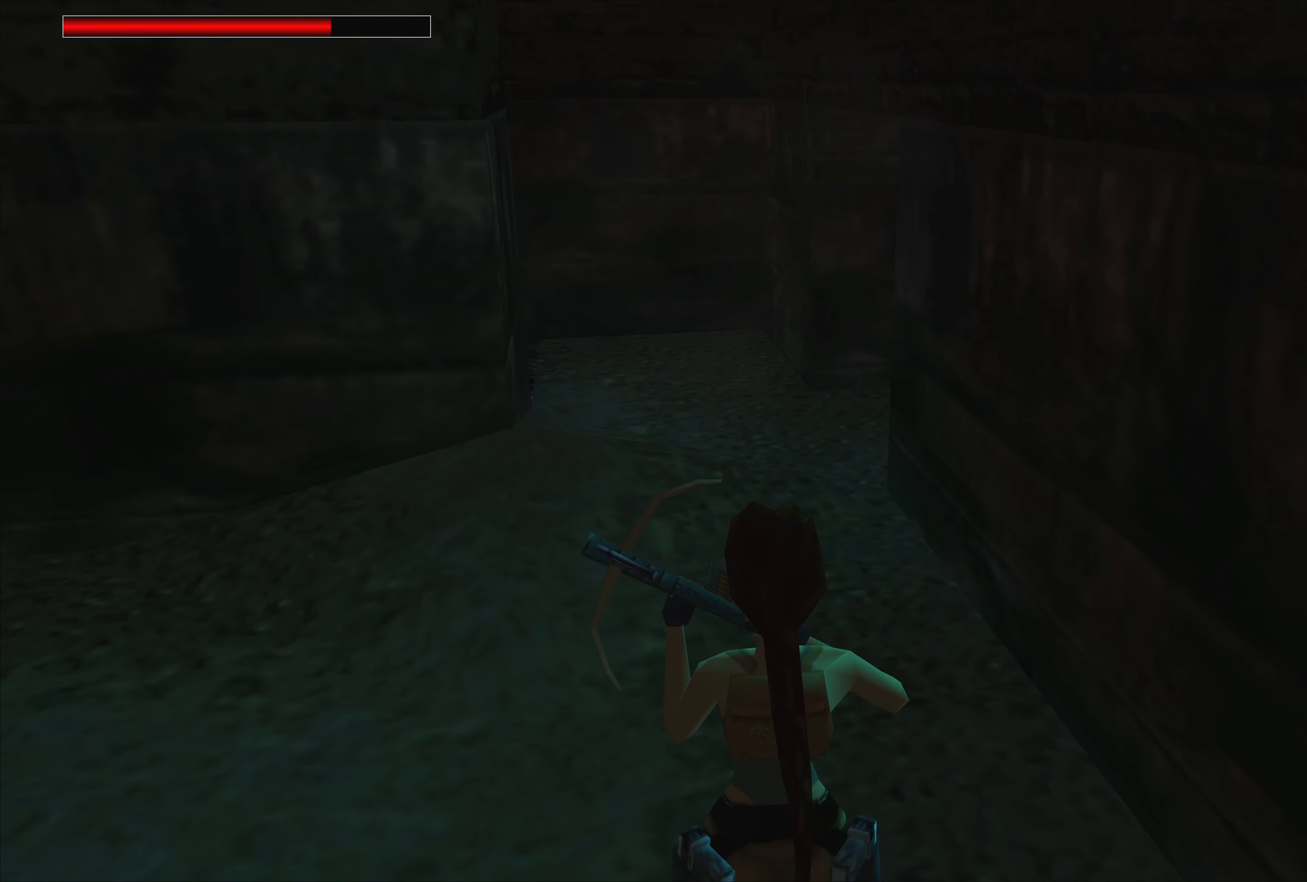
{"buttons": [], "left_stick": "center", "right_stick": "center", "events": []}
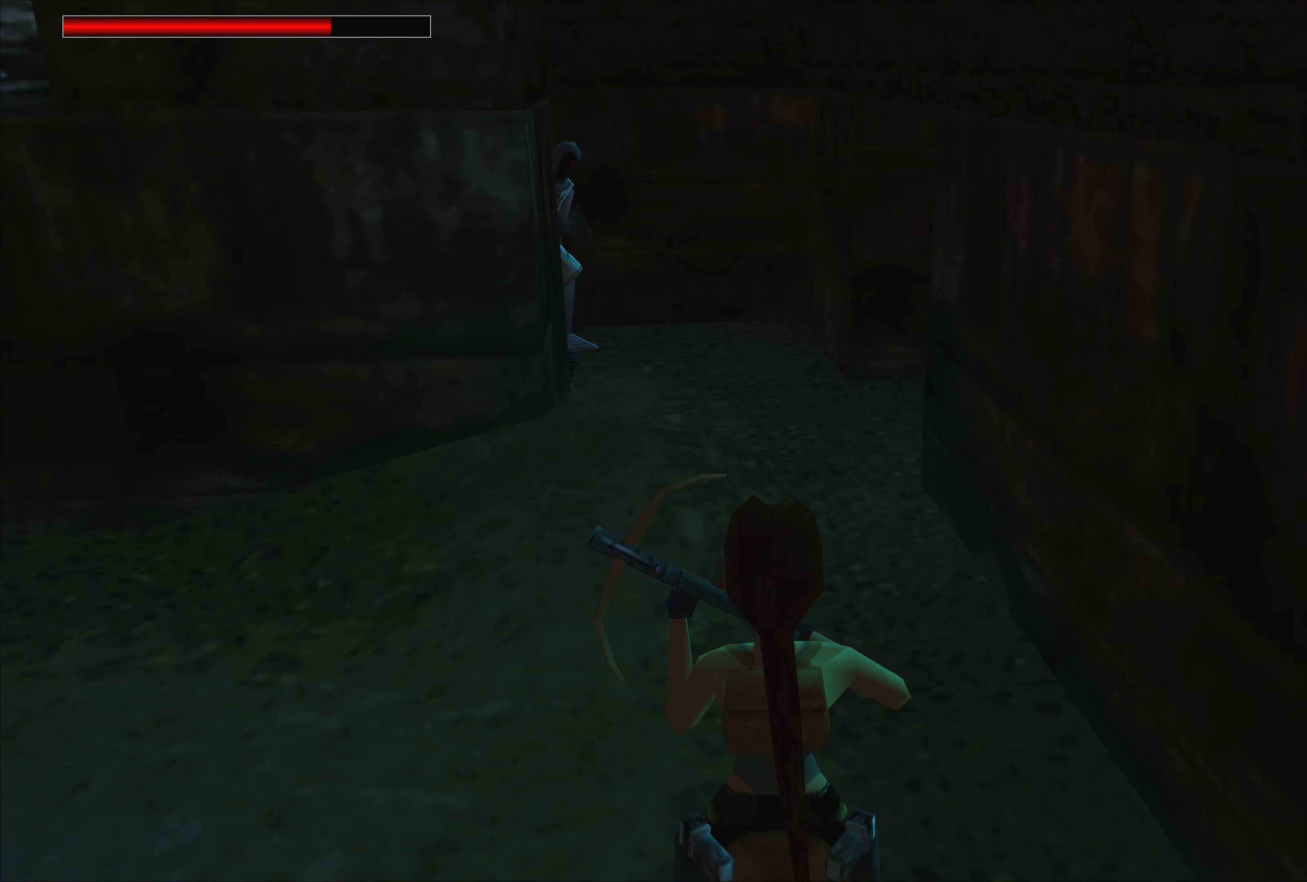
{"buttons": [], "left_stick": "down", "right_stick": "center", "events": [[367, "left_stick", "down"]]}
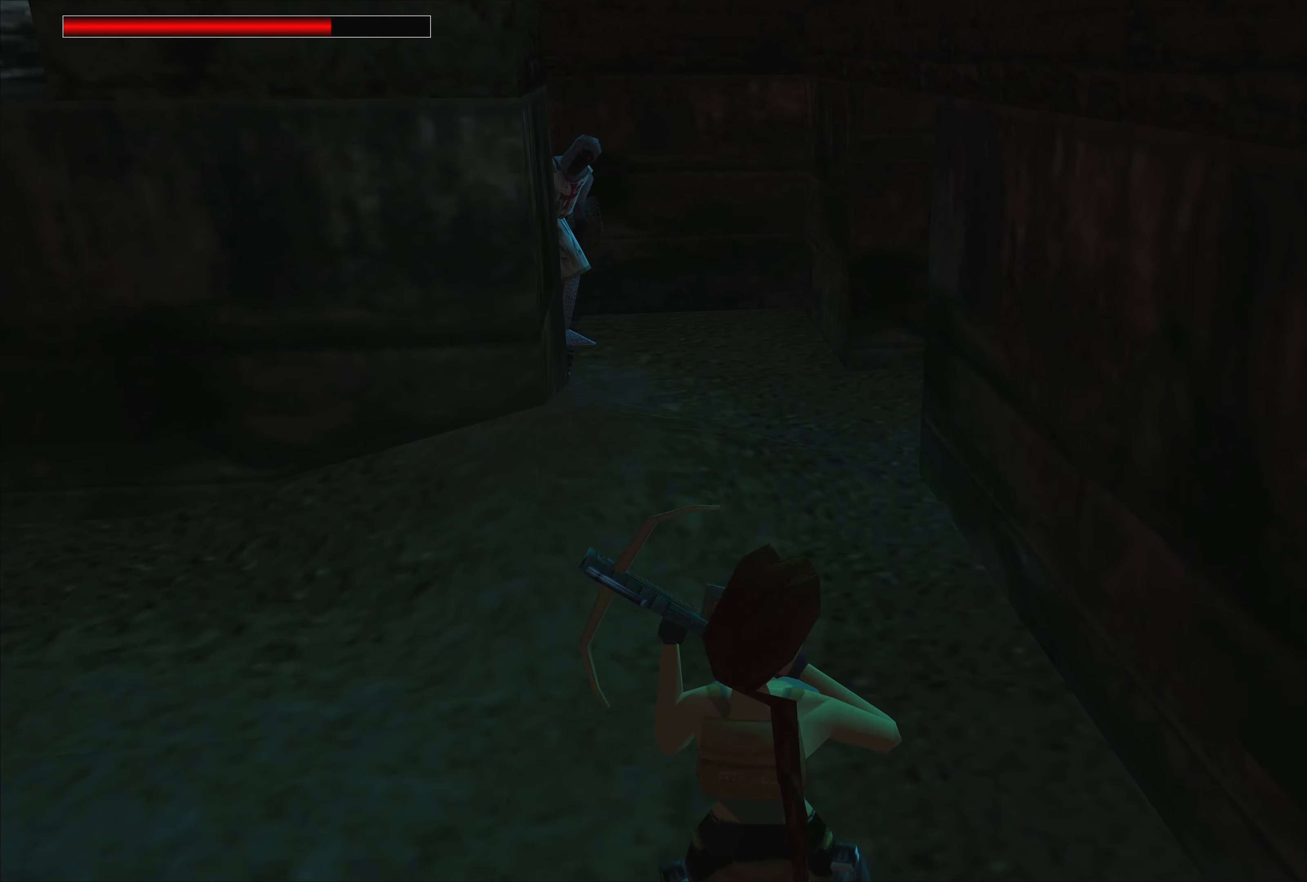
{"buttons": [], "left_stick": "center", "right_stick": "center", "events": [[67, "left_stick", "center"]]}
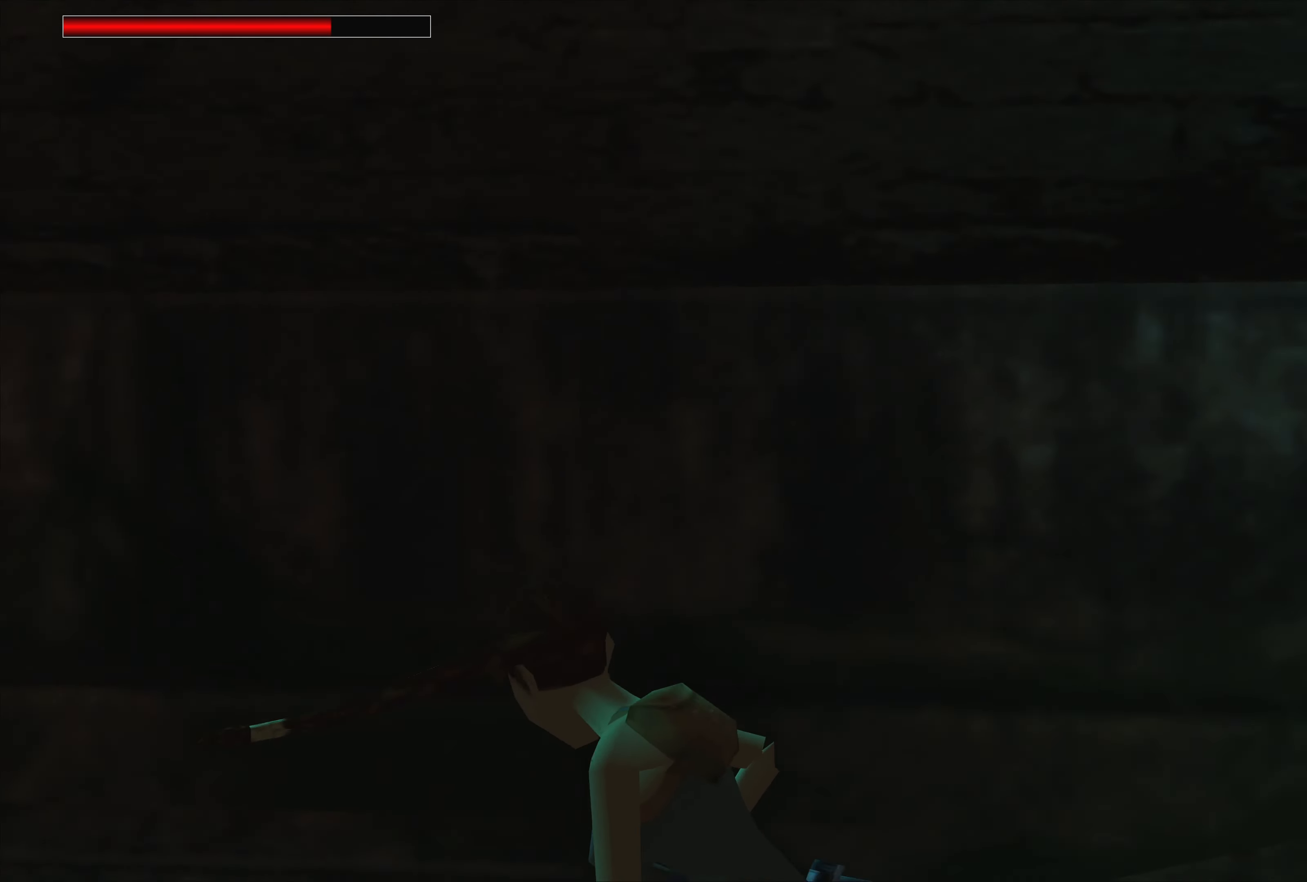
{"buttons": [], "left_stick": "center", "right_stick": "center", "events": []}
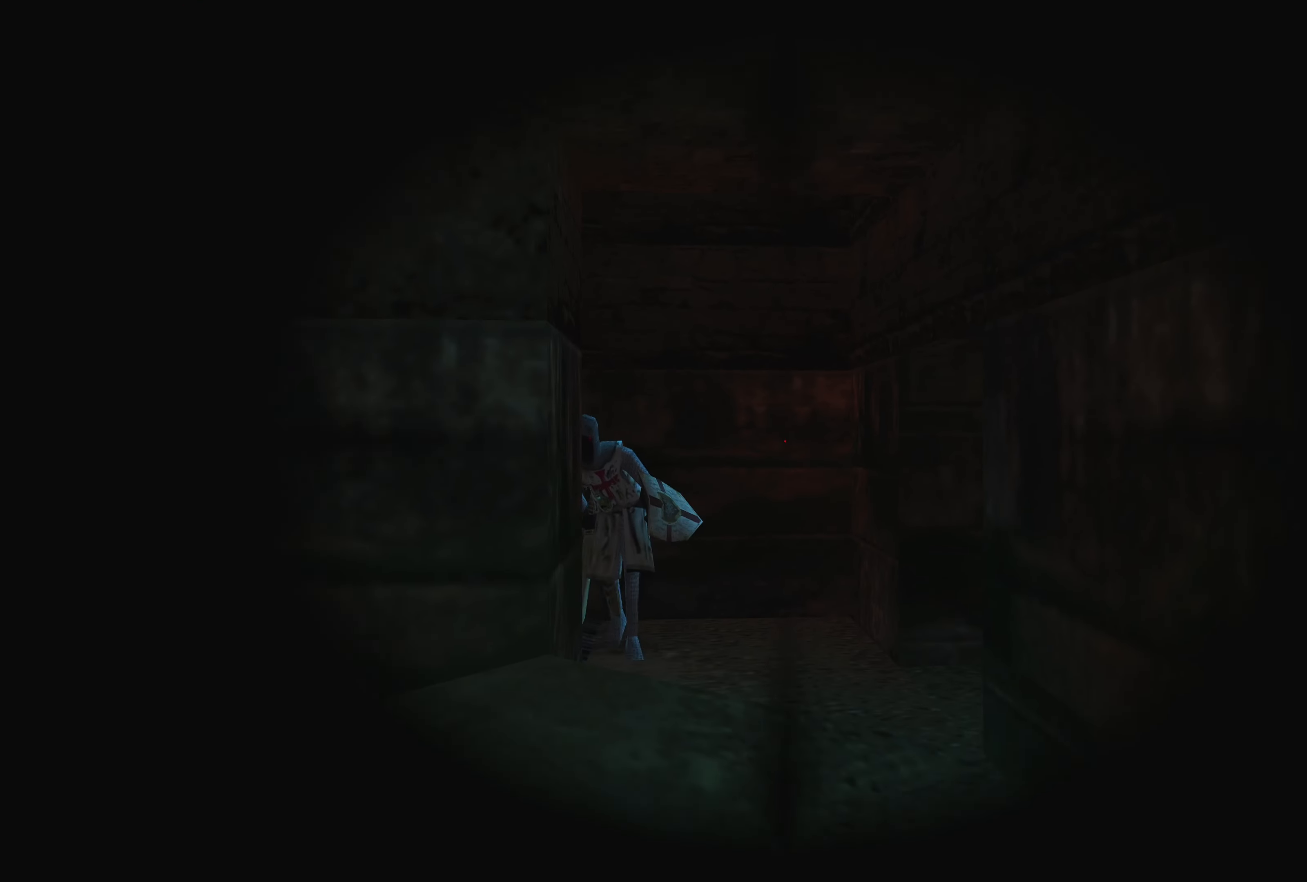
{"buttons": [], "left_stick": "center", "right_stick": "center", "events": [[150, "left_stick", "down"], [334, "left_stick", "center"]]}
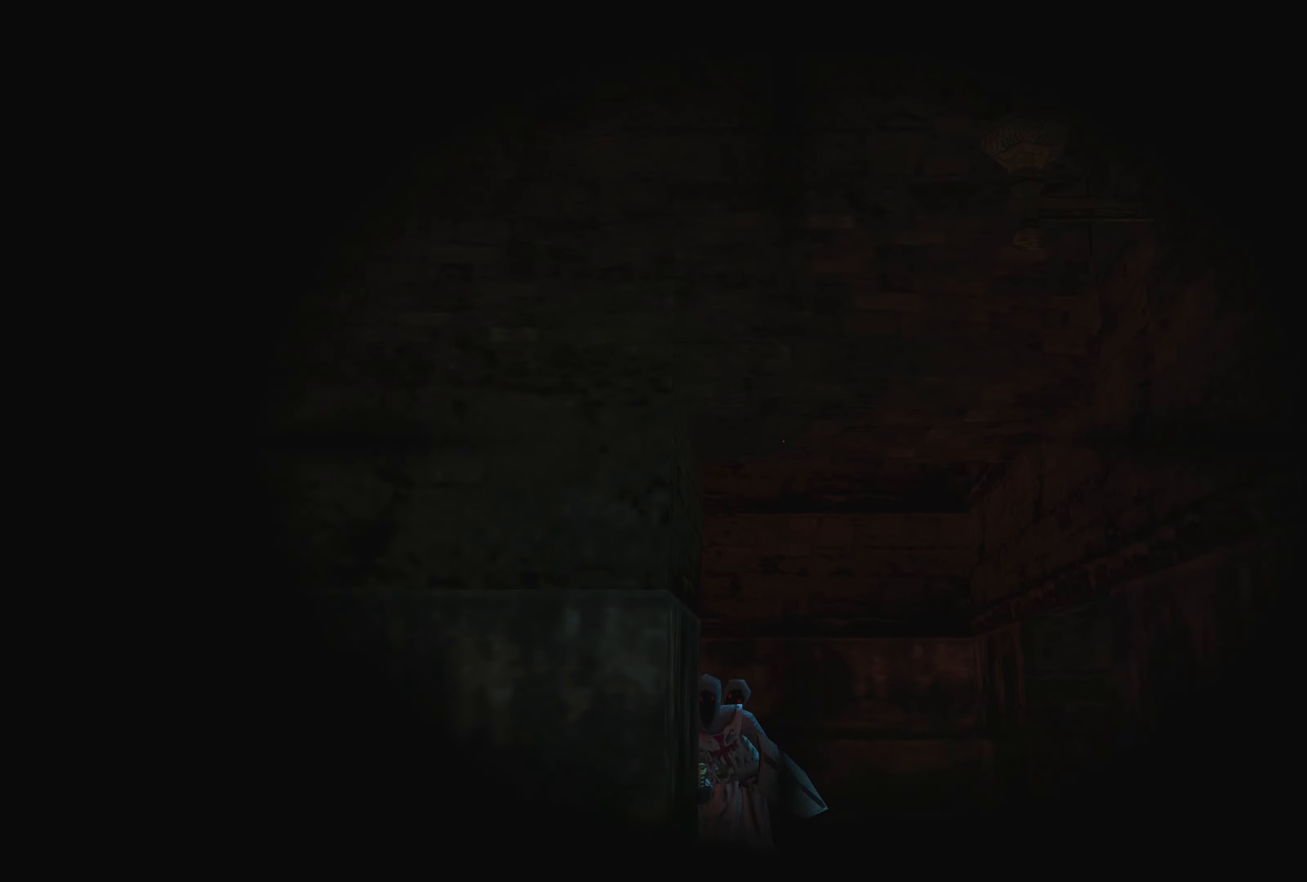
{"buttons": [], "left_stick": "center", "right_stick": "center", "events": [[50, "left_stick", "up"], [267, "left_stick", "center"]]}
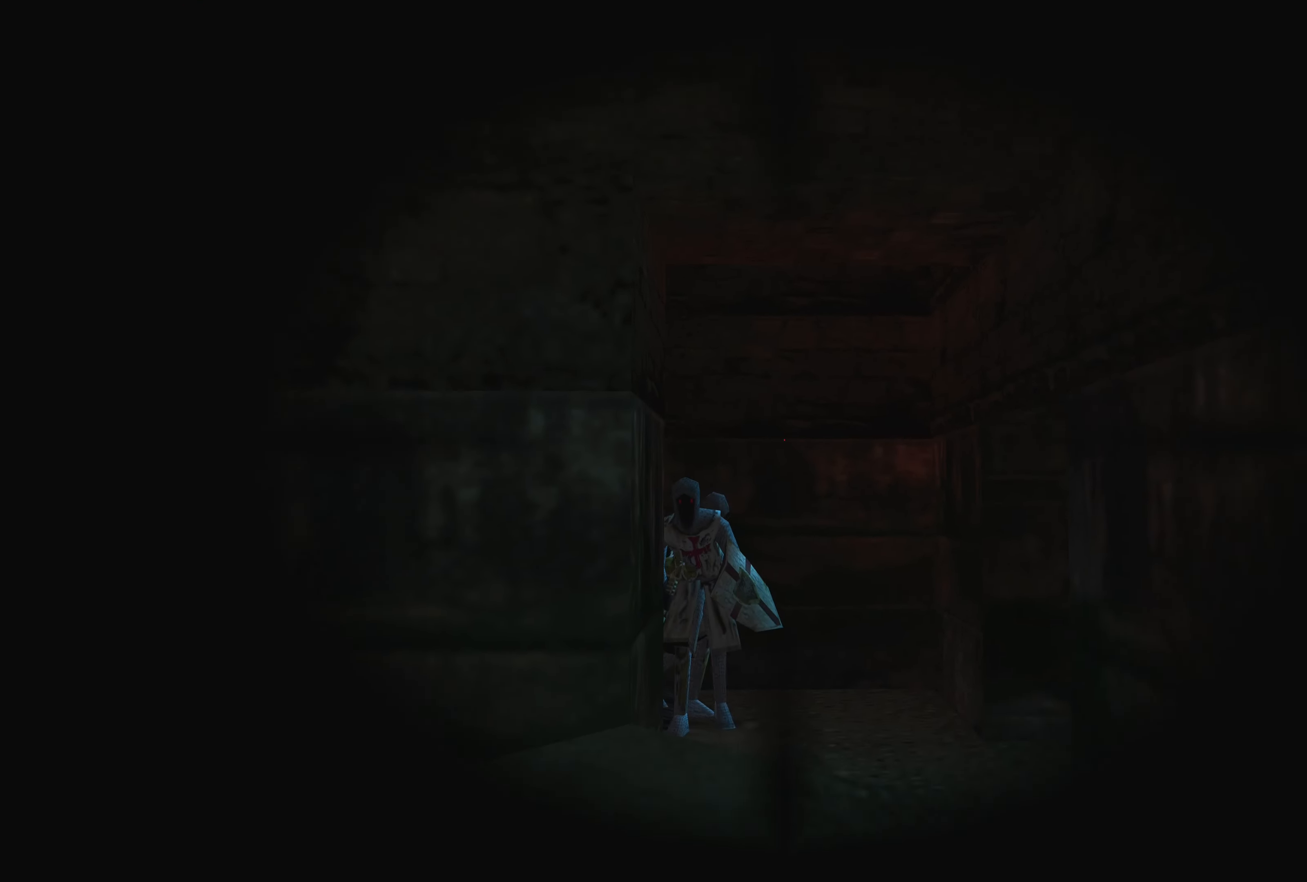
{"buttons": [], "left_stick": "center", "right_stick": "center", "events": [[50, "left_stick", "up-left"], [133, "left_stick", "center"]]}
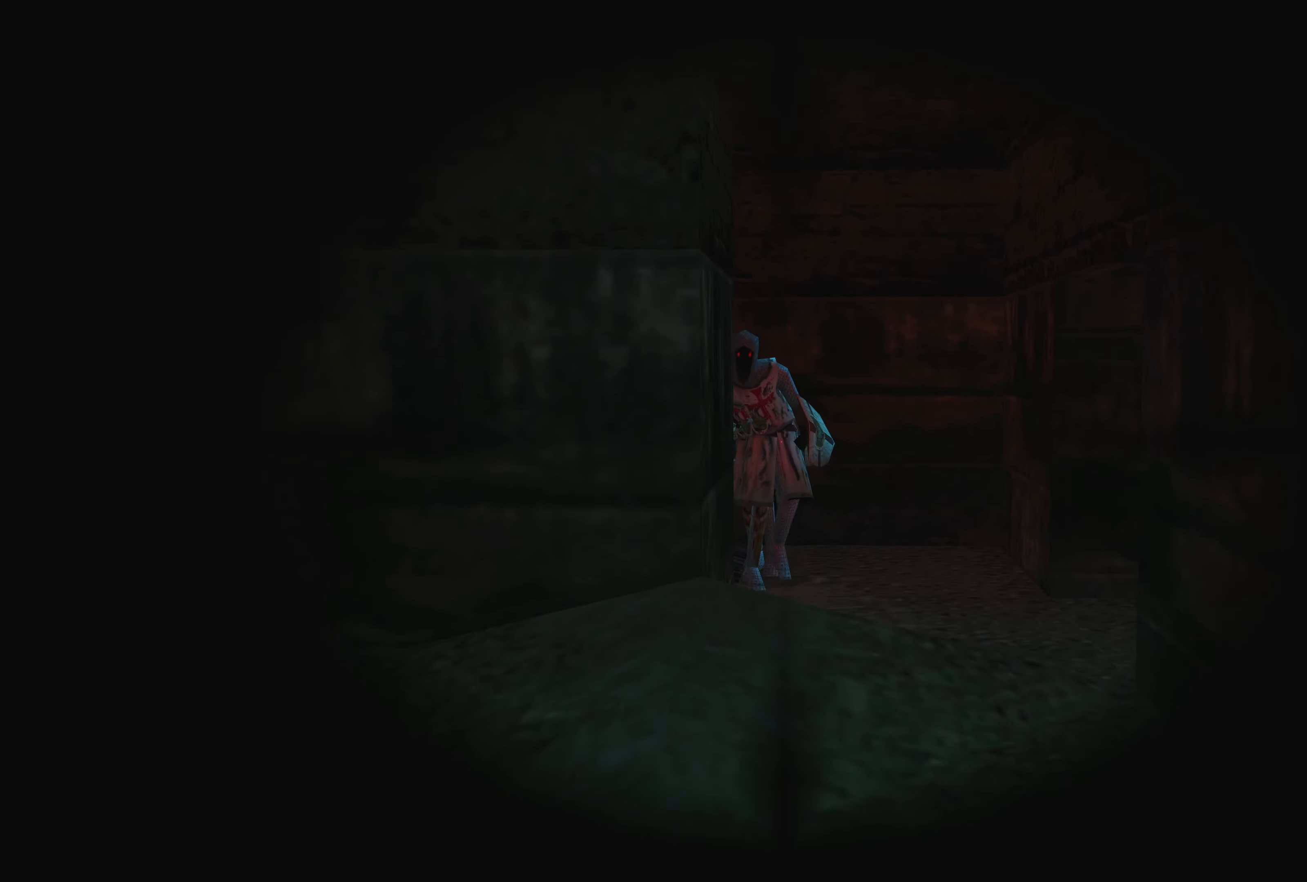
{"buttons": ["CROSS"], "left_stick": "center", "right_stick": "center", "events": [[16, "left_stick", "down"], [100, "left_stick", "center"], [483, "CROSS", "down"]]}
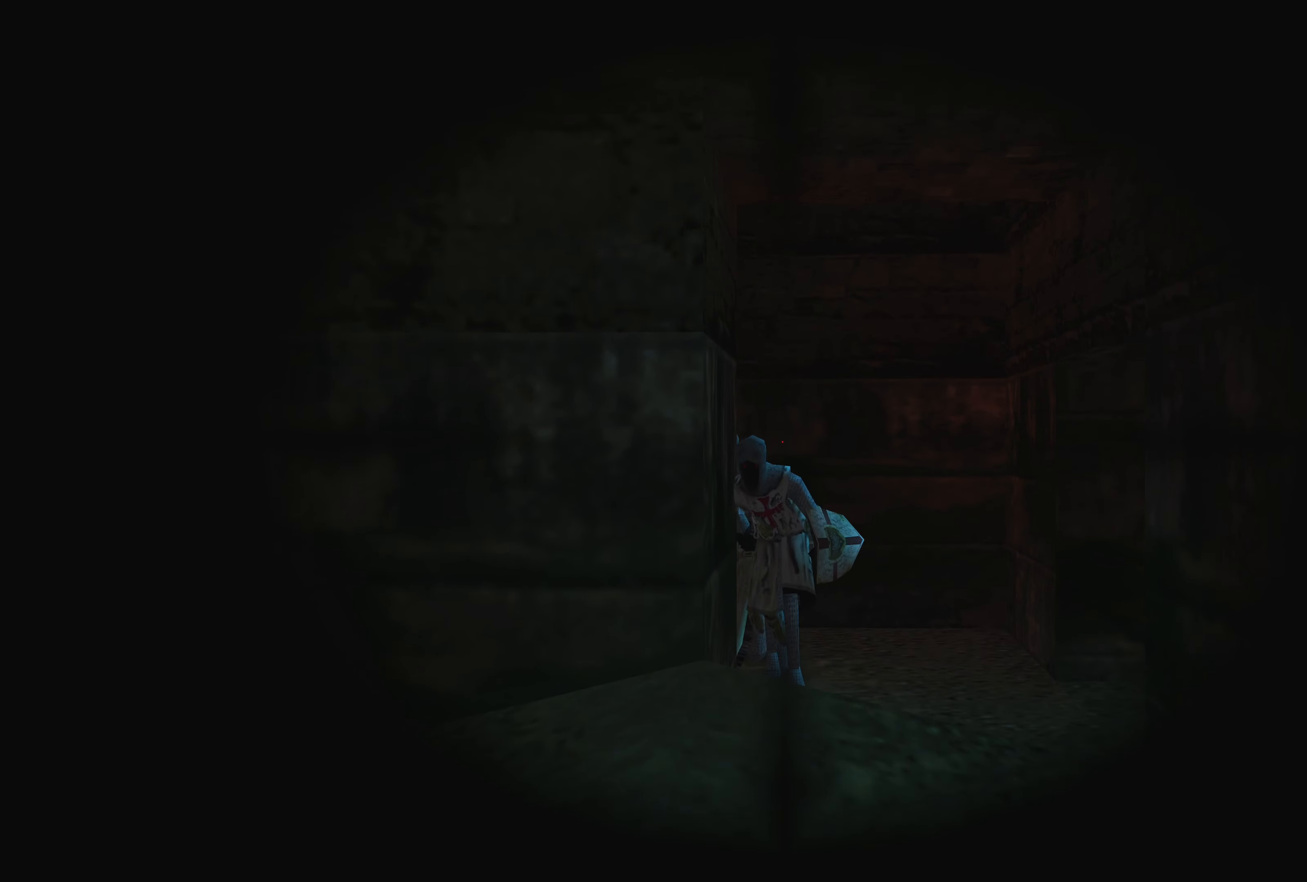
{"buttons": [], "left_stick": "center", "right_stick": "center", "events": [[300, "CROSS", "up"], [400, "left_stick", "up"], [500, "left_stick", "center"]]}